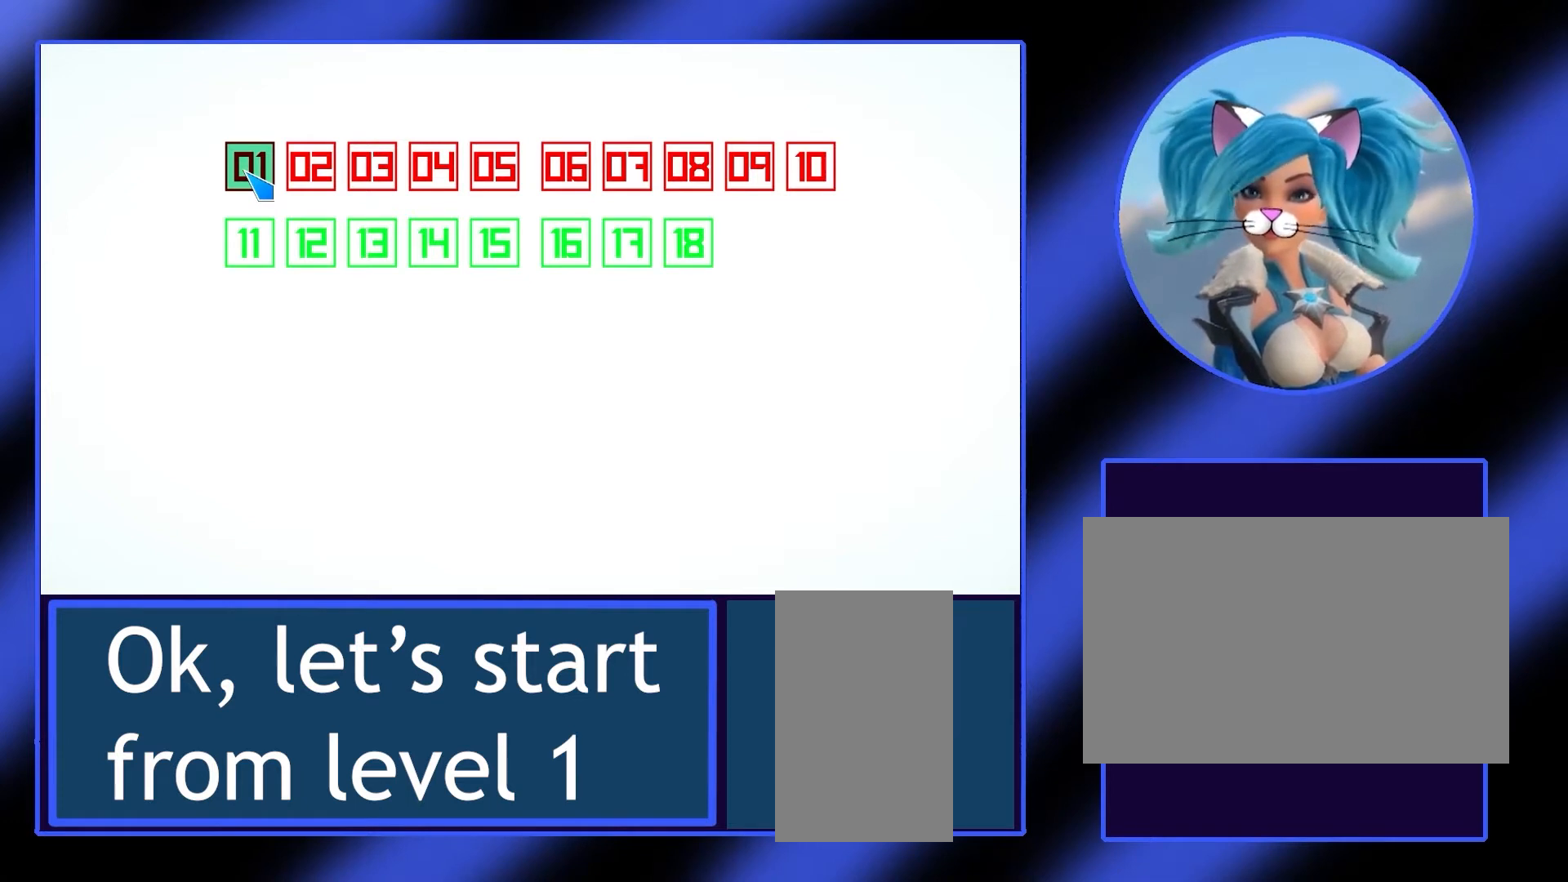
Gameplay with keyboard and mouse; each line is a JSON object with the keys and mouse buttons held at the frame after it. "events" lists presses ("down") and releases ("up") of "a", "alt", "ctrl", "d", "escape", "return", "s", "shift", "space", "tab", "w", "mouse_left", "mouse_wheel", "mouse_right", "mouse_mb4" and "mouse_mb5" between this image and that frame as [ms after this image, input, new state], when the widget could be followed in between. "mouse_left", "mouse_wheel", "mouse_right", "mouse_mb4", "mouse_mb5" = the "left", "wheel", "right", "mb4", "mb5" buttons of the "mouse" list. No other keys are recorded. "wheel" means that the mouse wheel is clicked or scrolled. Not read: mouse_move.
{"keys": [], "mouse": [], "events": [[133, "mouse_left", "down"], [267, "mouse_left", "up"]]}
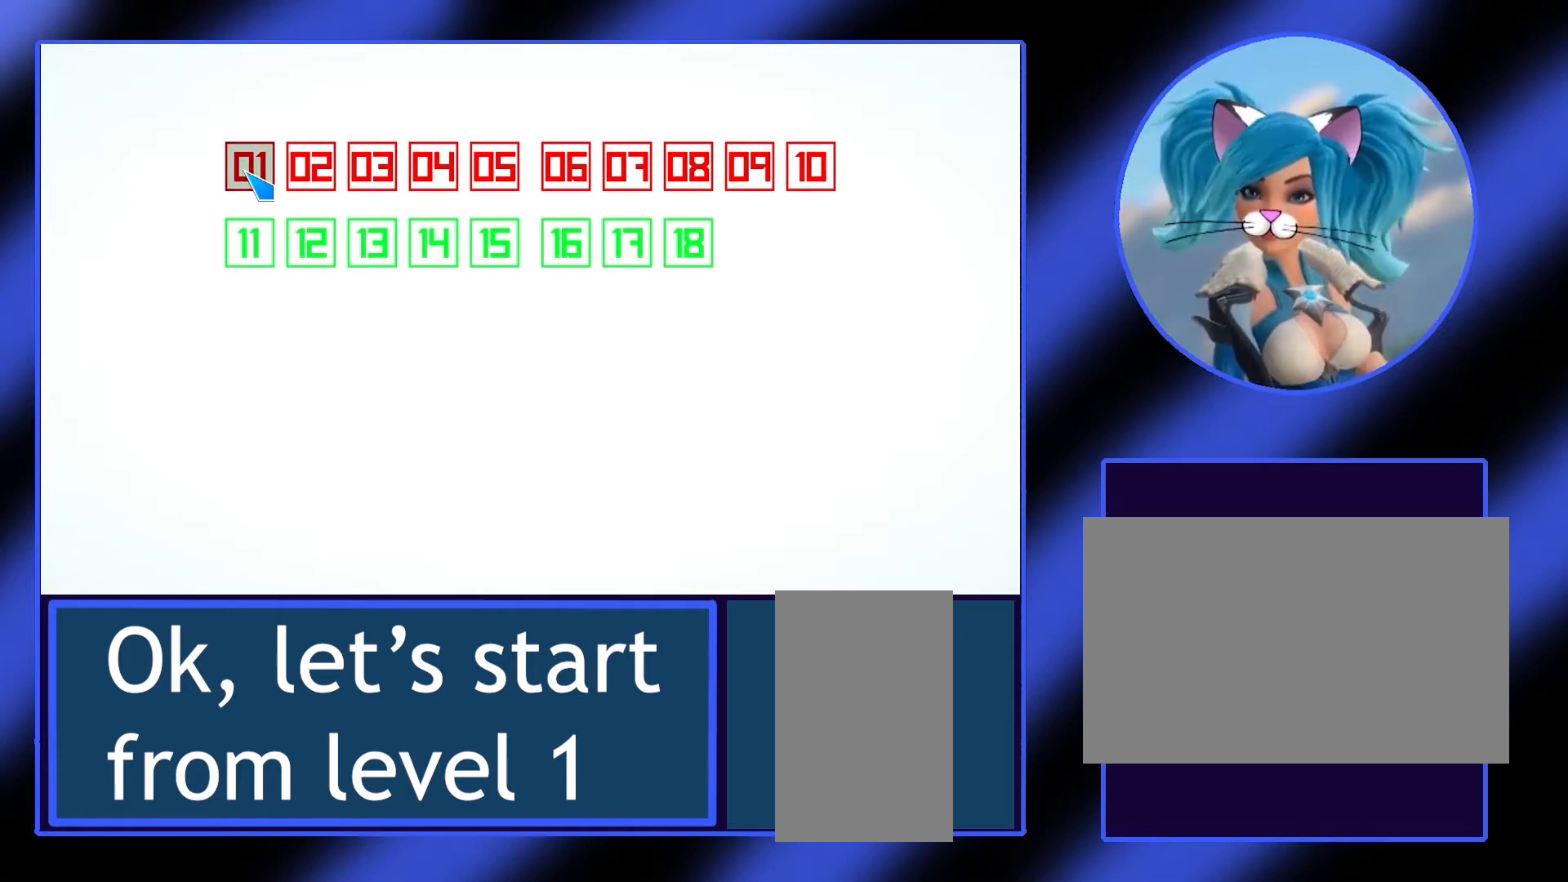
{"keys": [], "mouse": [], "events": []}
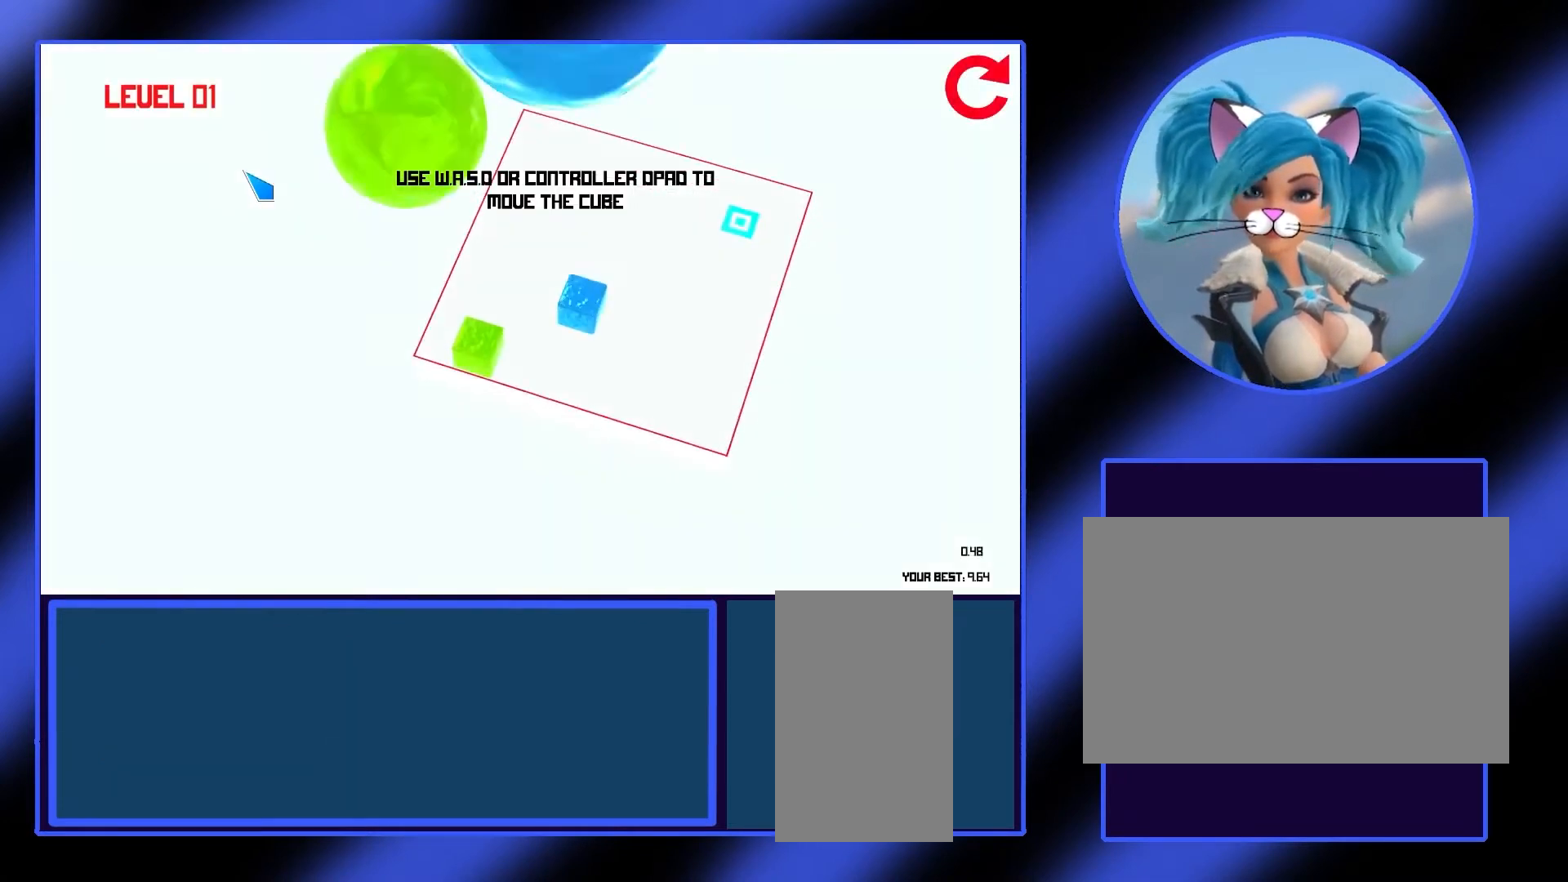
{"keys": [], "mouse": [], "events": []}
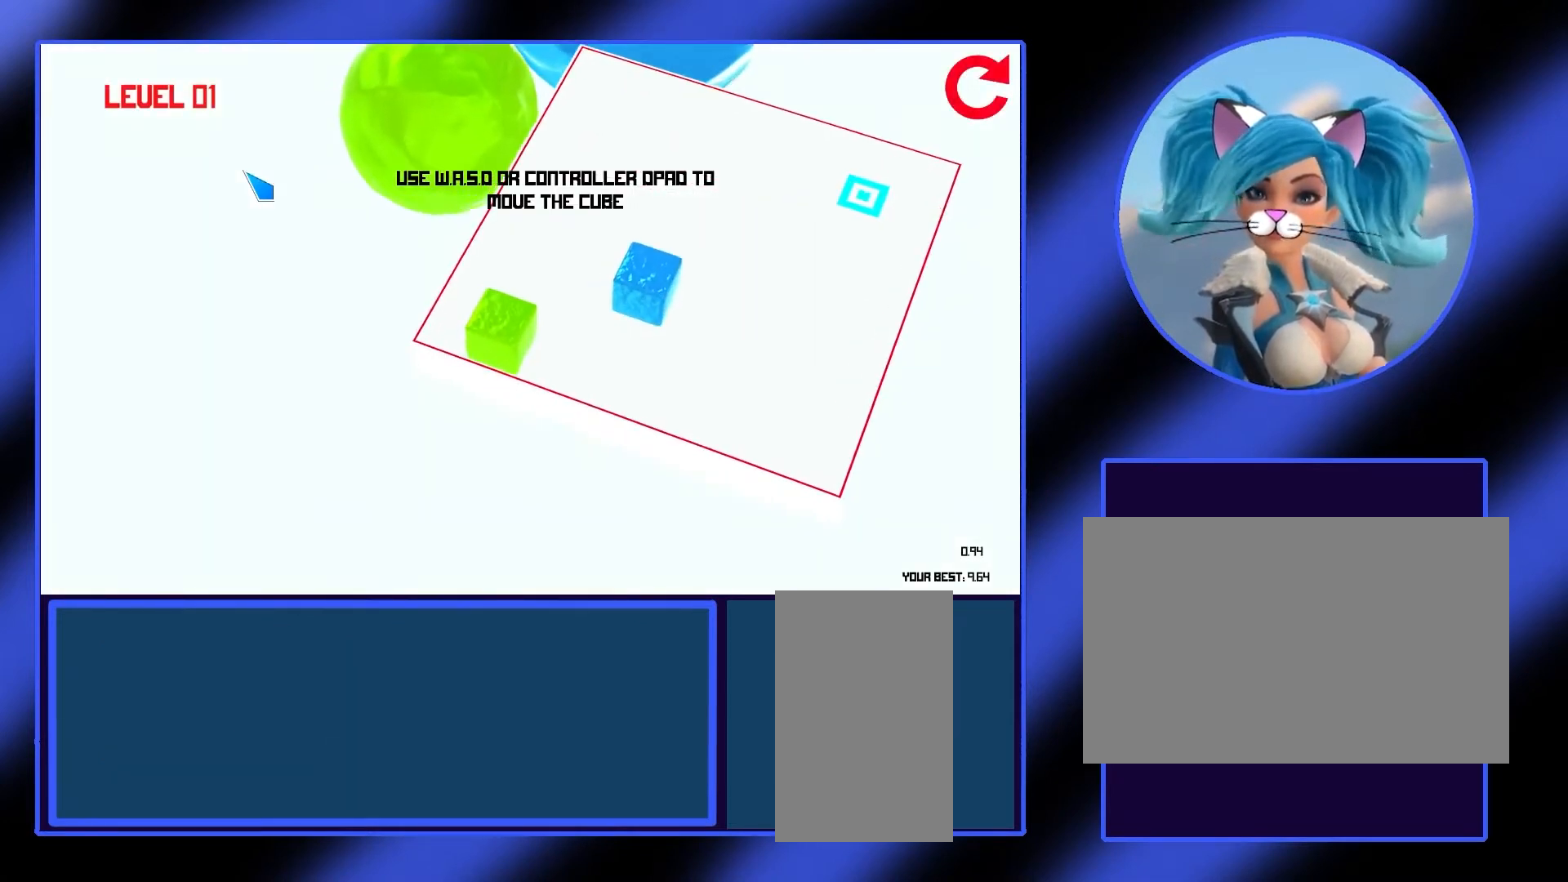
{"keys": [], "mouse": [], "events": []}
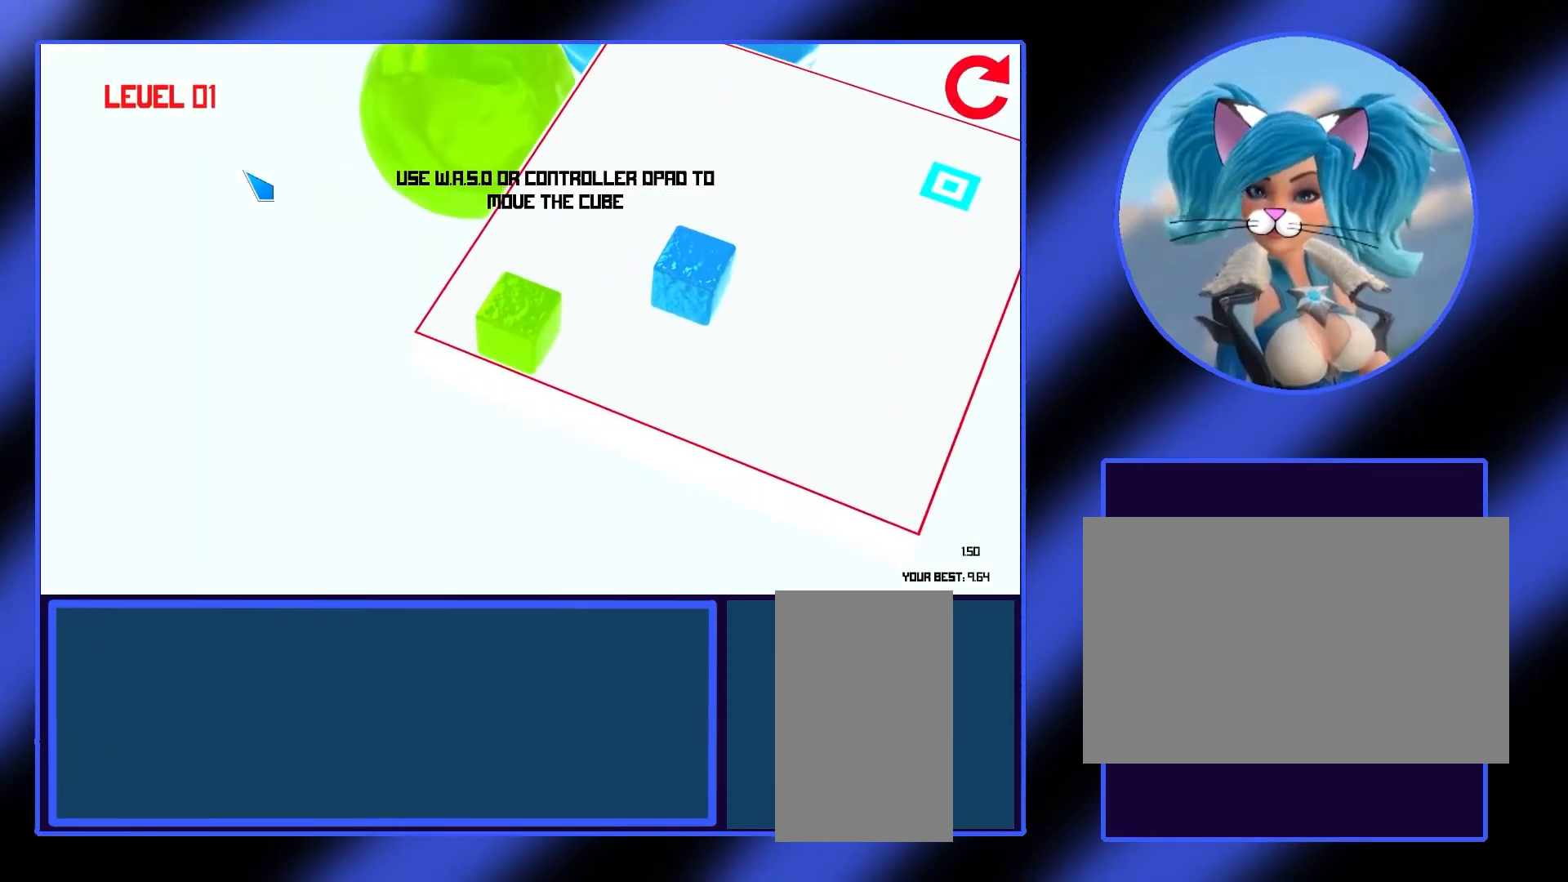
{"keys": [], "mouse": [], "events": []}
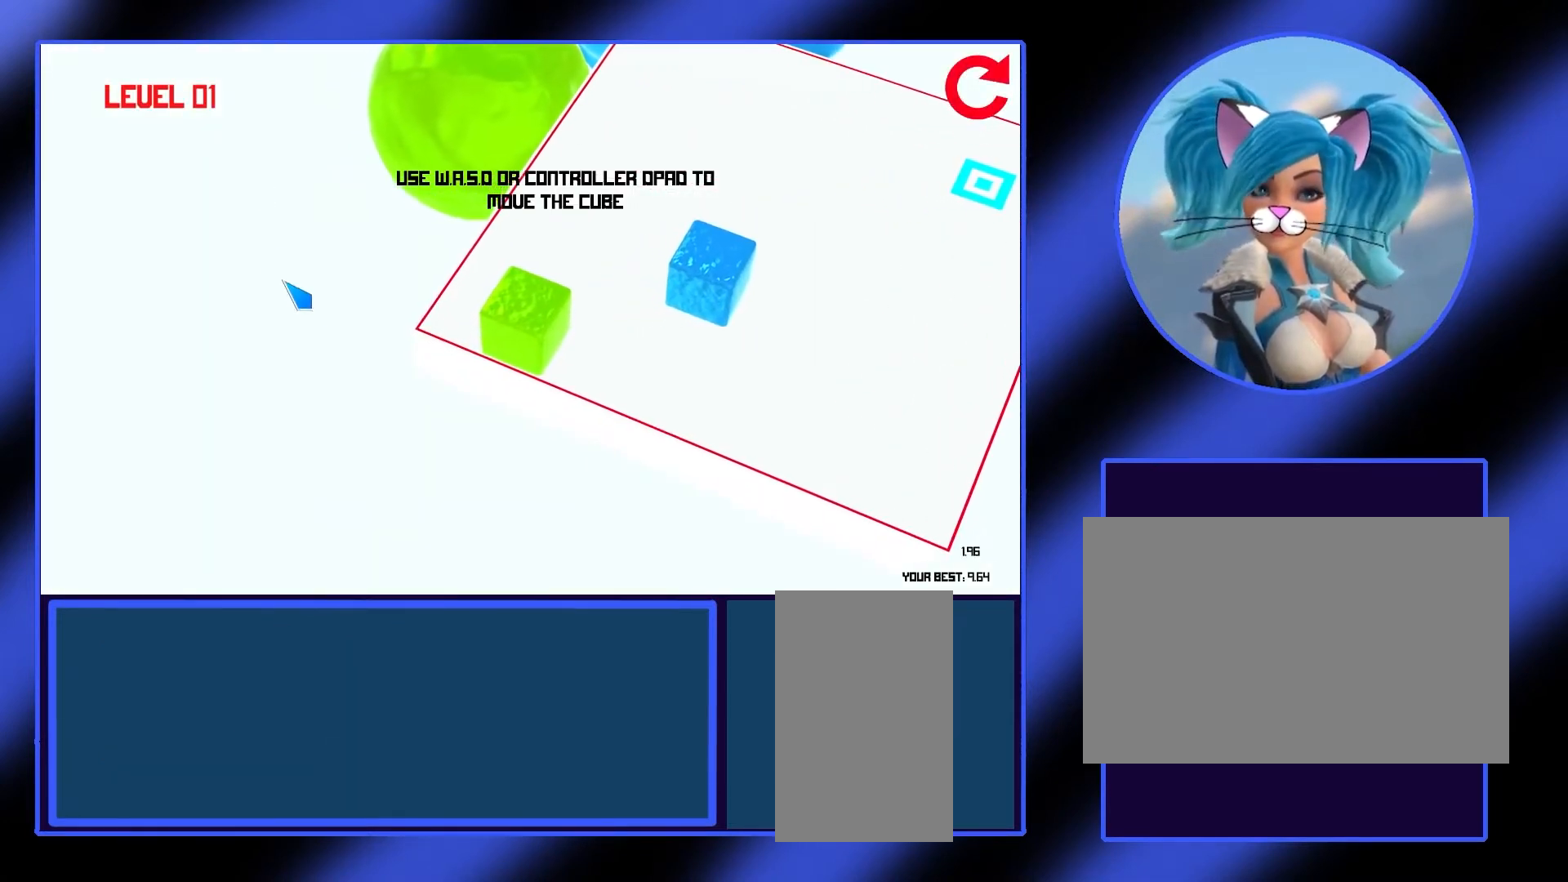
{"keys": [], "mouse": [], "events": []}
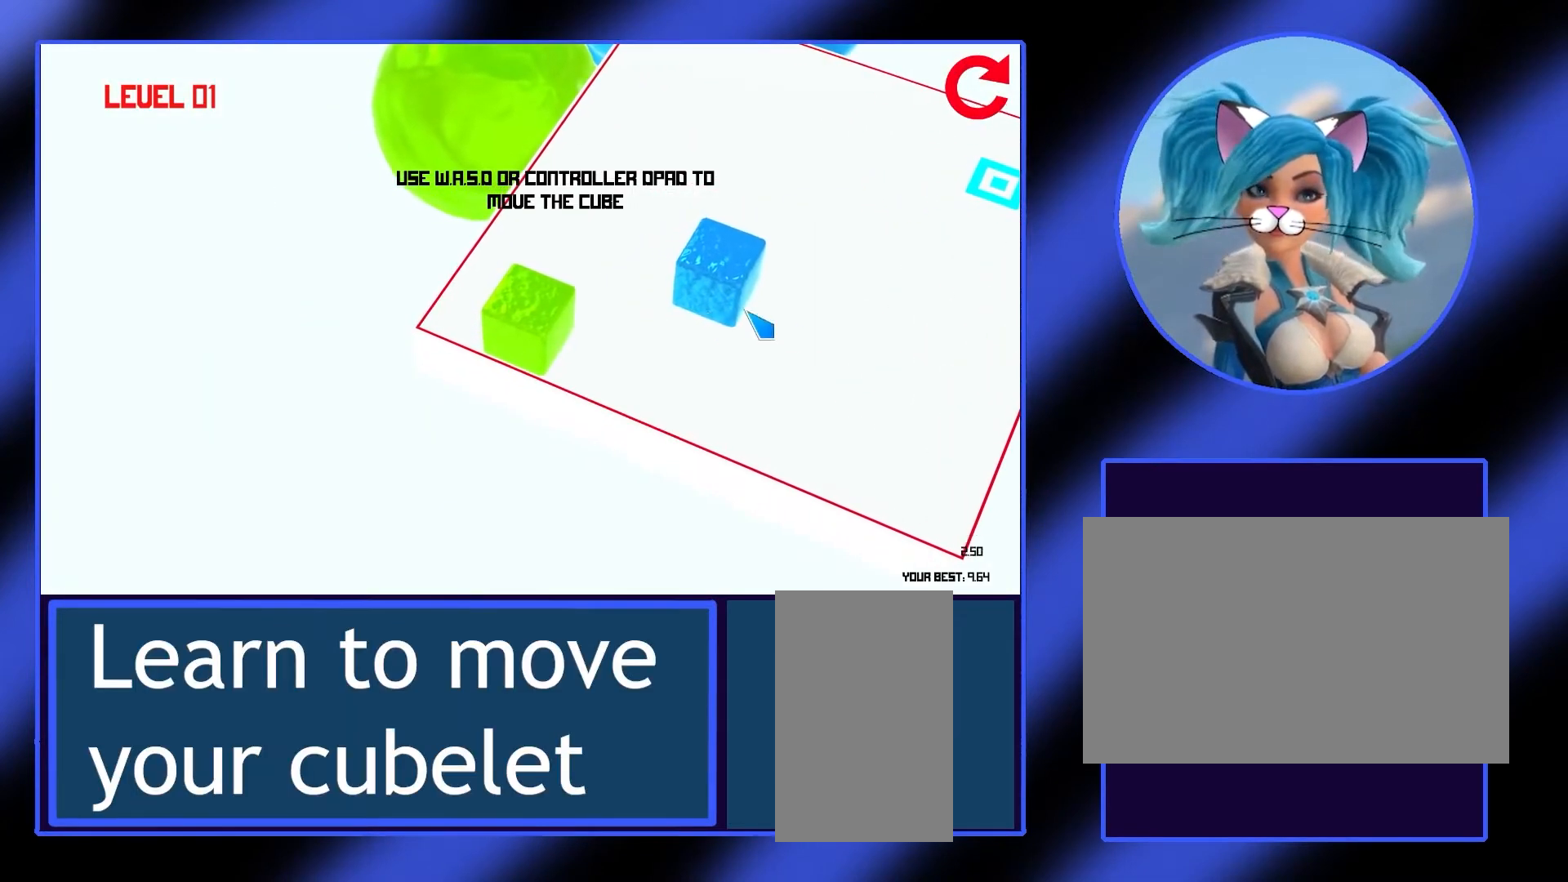
{"keys": [], "mouse": [], "events": []}
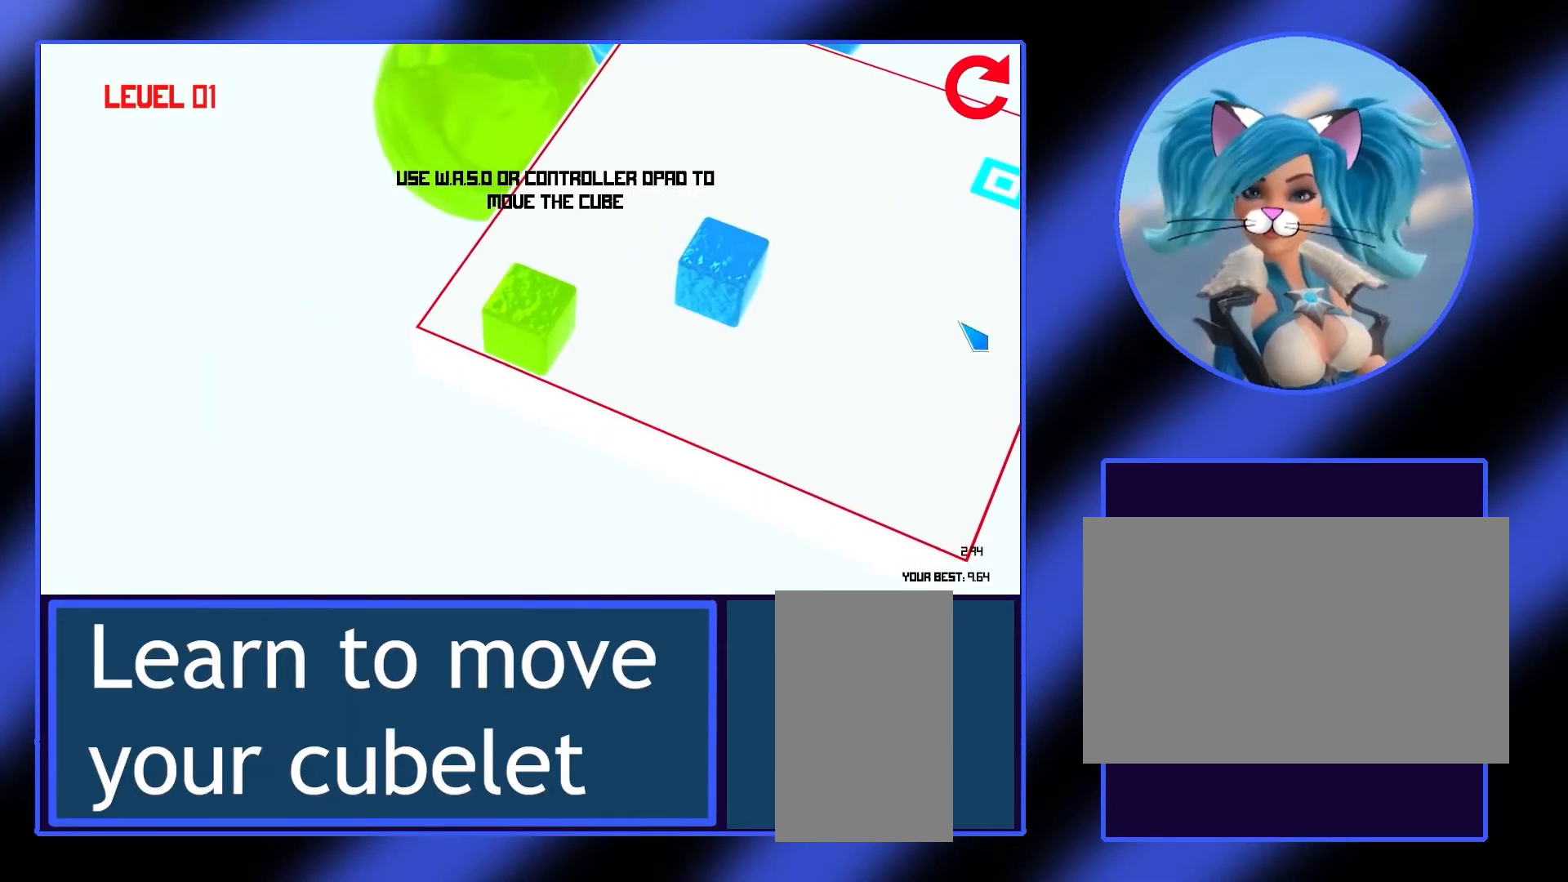
{"keys": [], "mouse": [], "events": []}
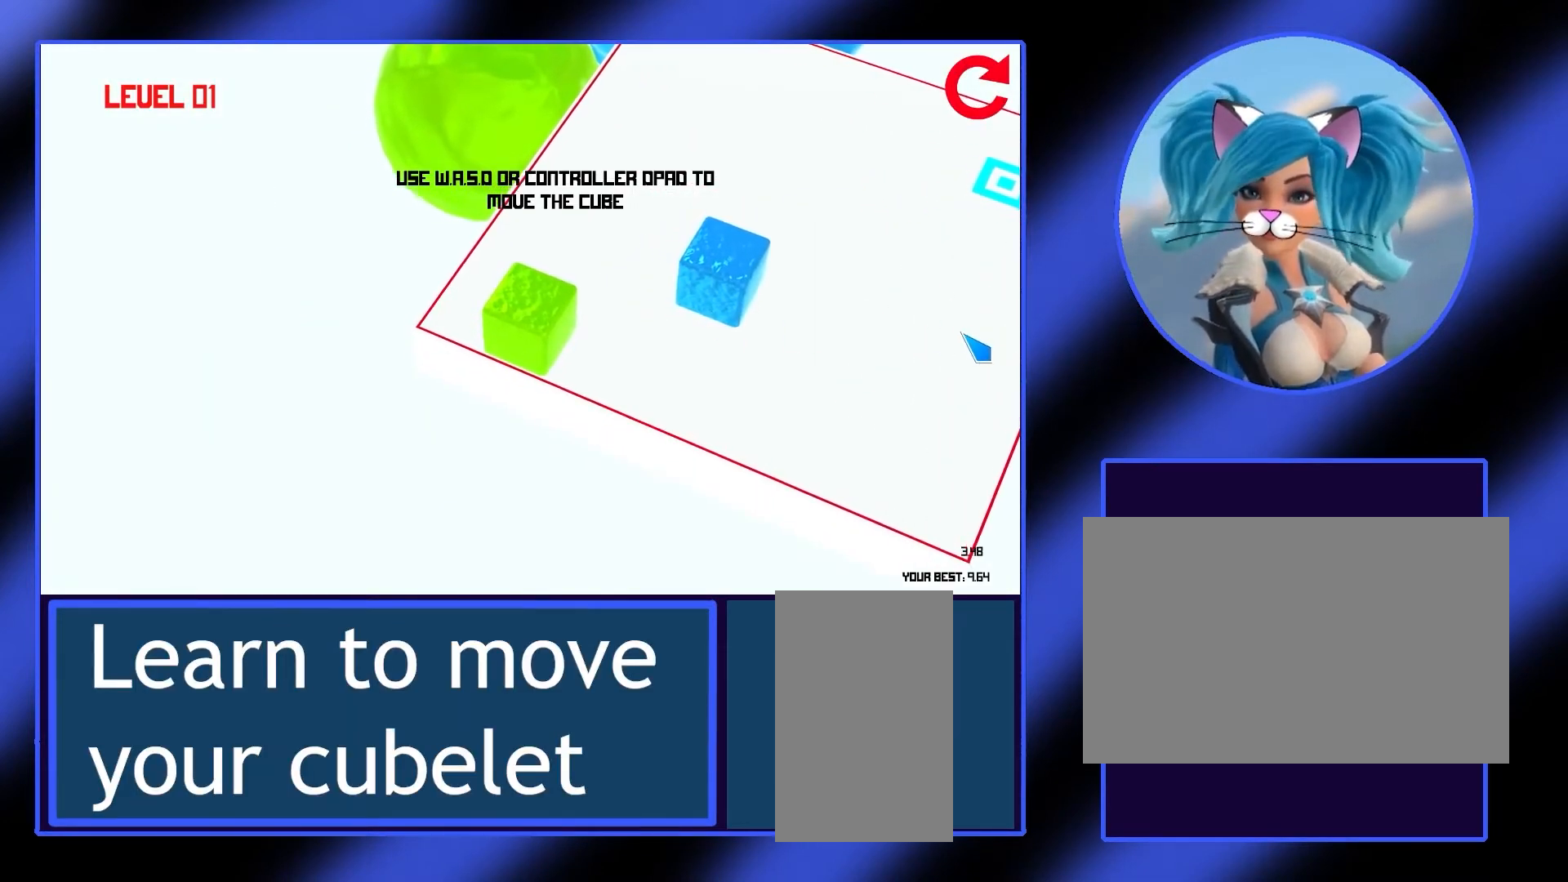
{"keys": [], "mouse": [], "events": []}
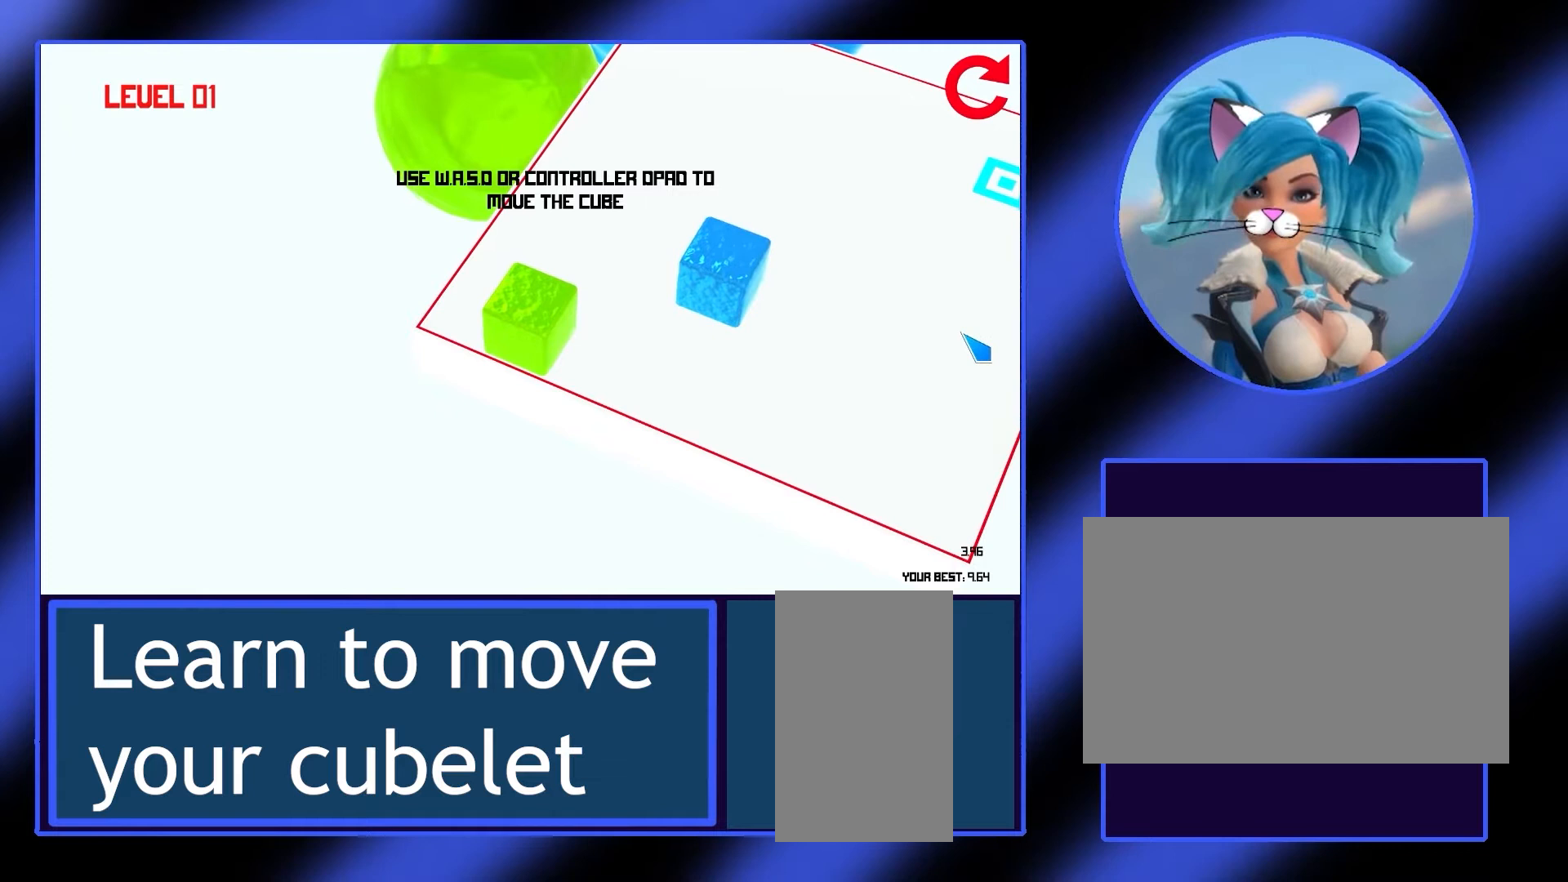
{"keys": [], "mouse": [], "events": []}
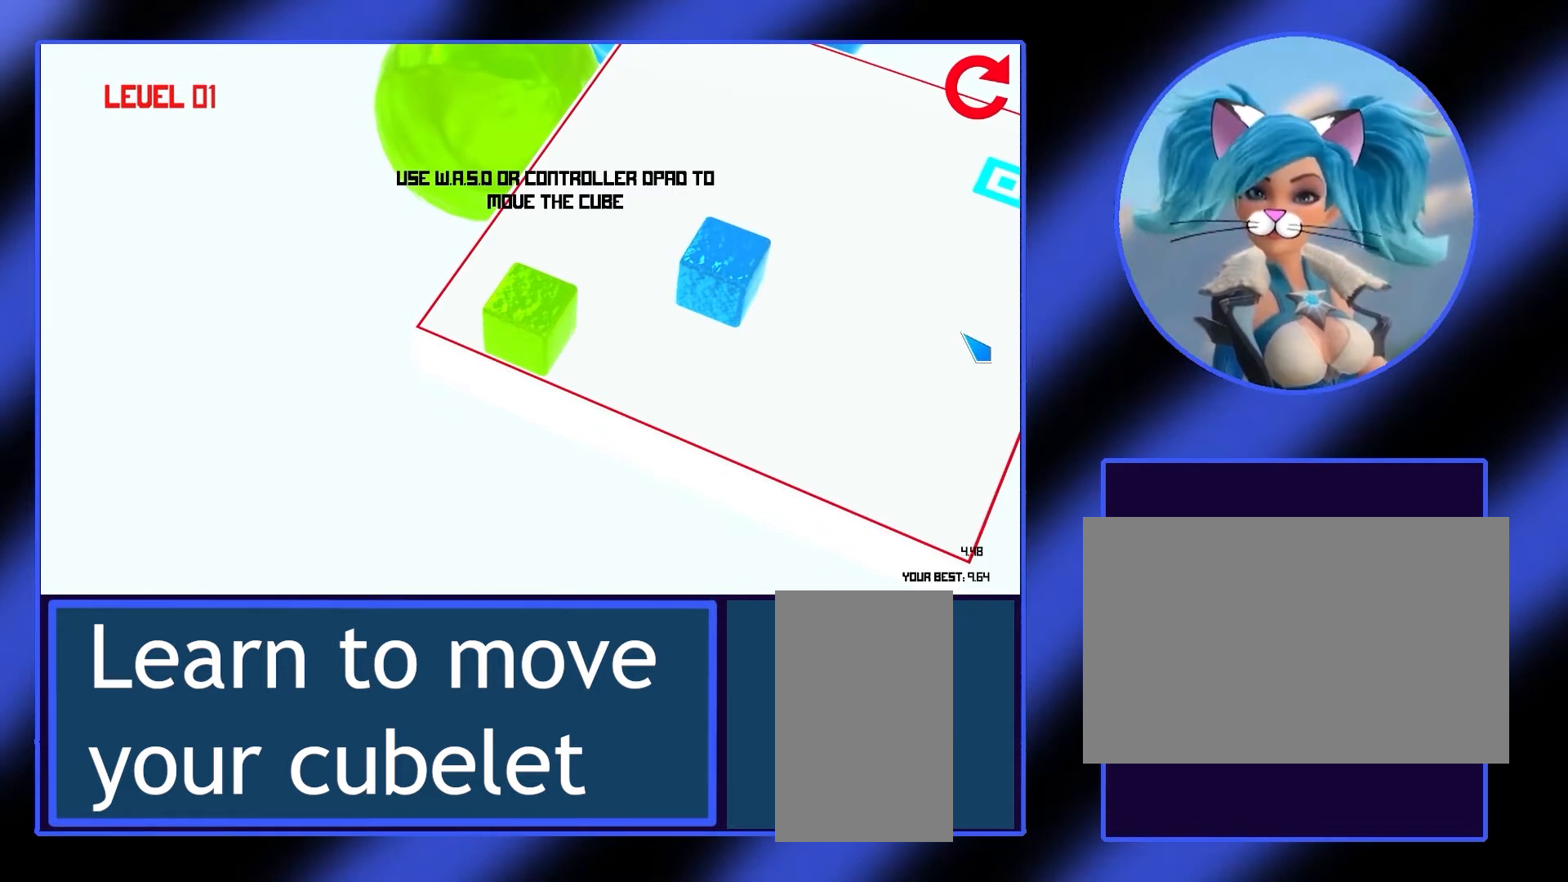
{"keys": [], "mouse": [], "events": [[200, "d", "down"], [367, "d", "up"]]}
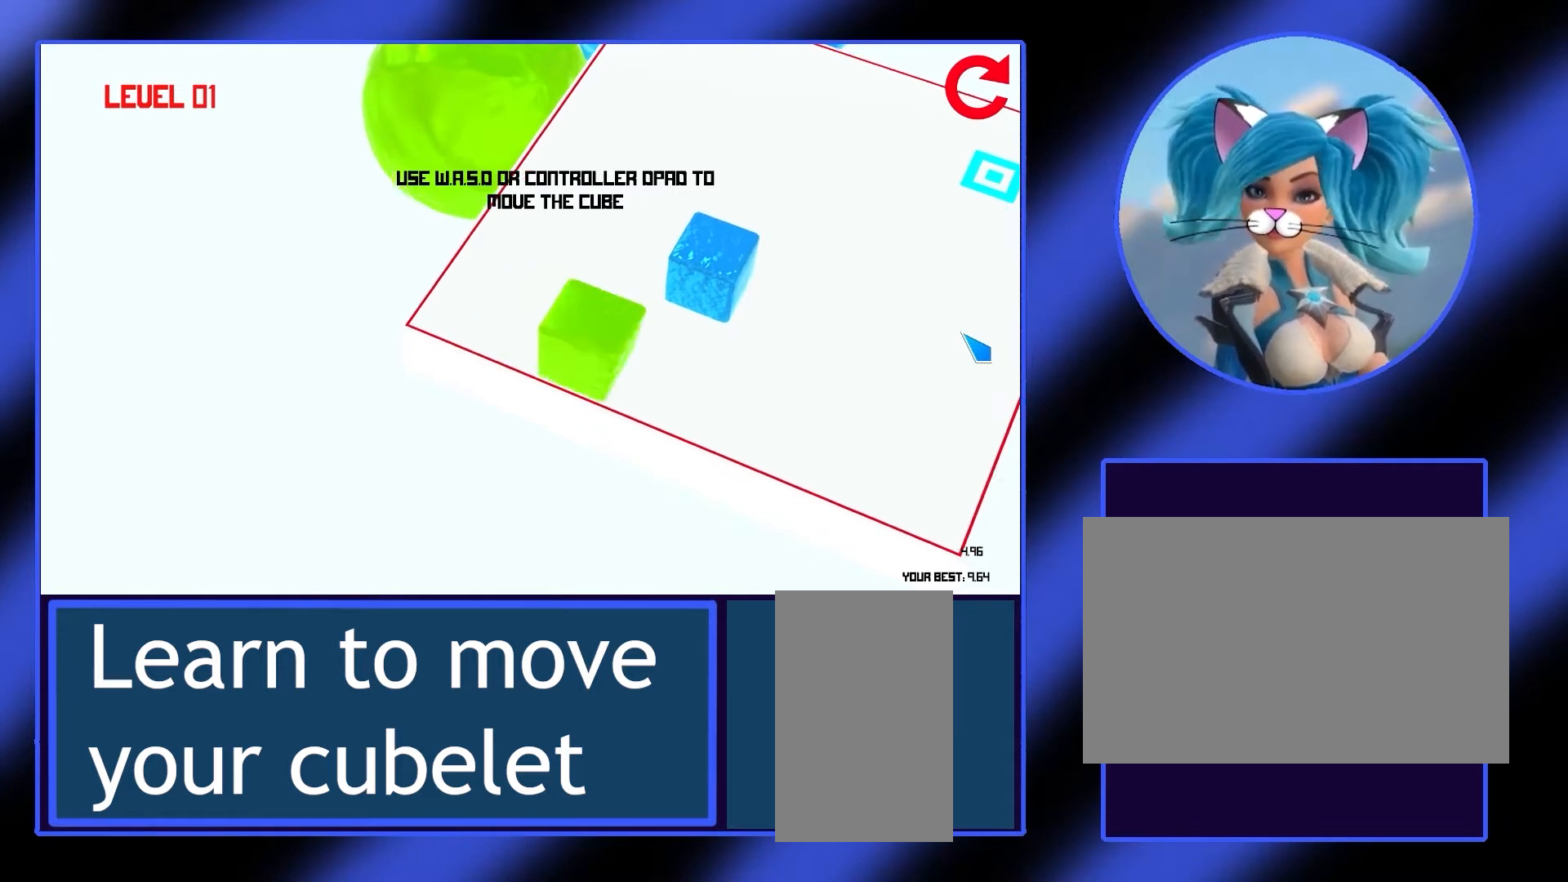
{"keys": [], "mouse": [], "events": [[400, "d", "down"], [500, "d", "up"]]}
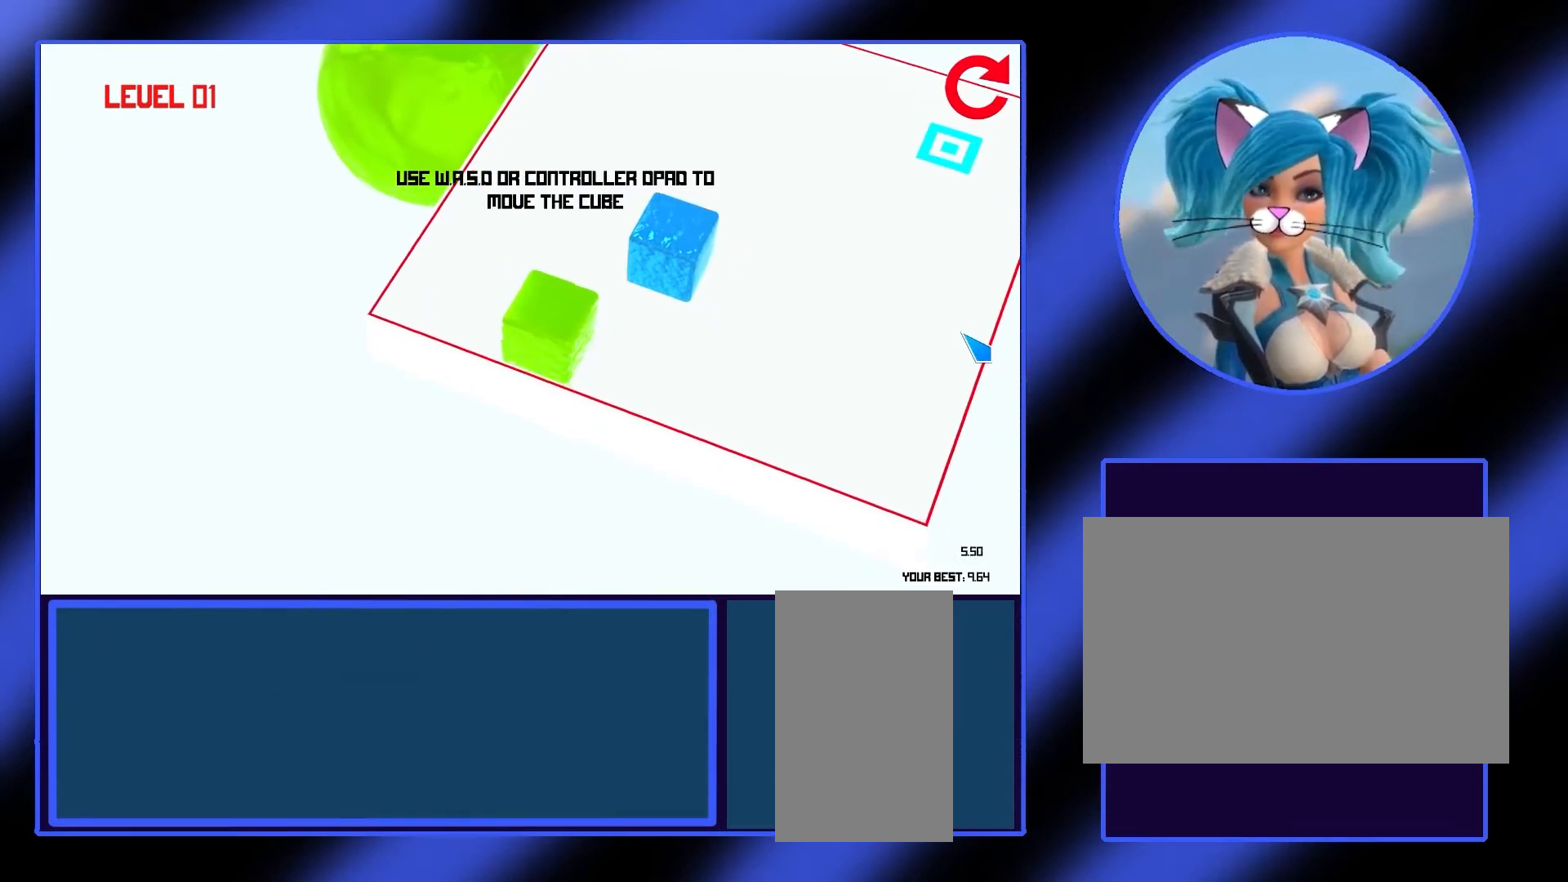
{"keys": [], "mouse": [], "events": []}
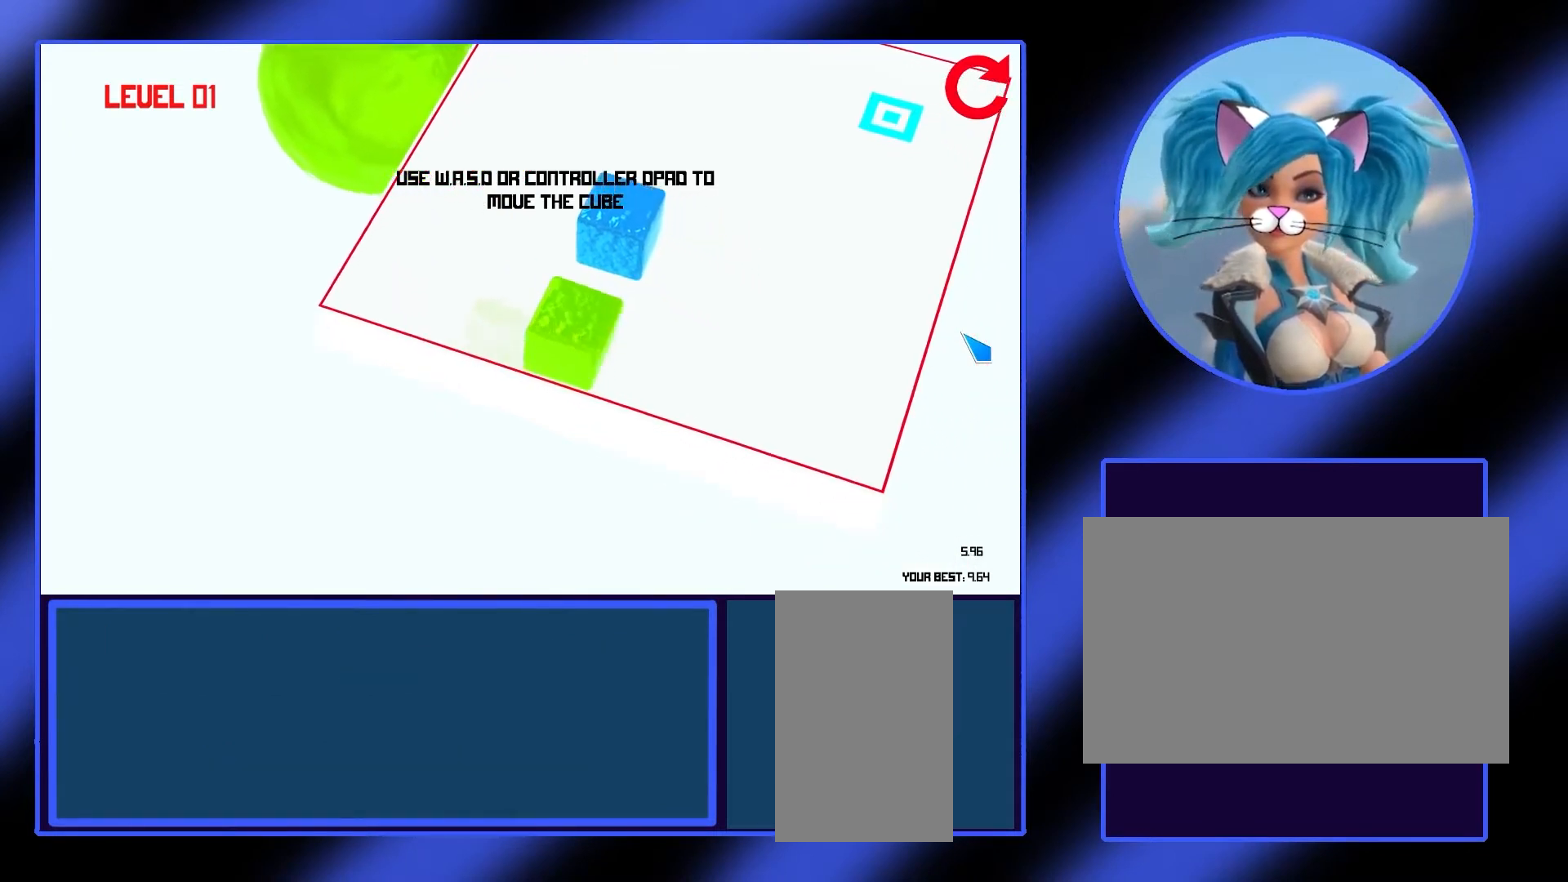
{"keys": [], "mouse": [], "events": []}
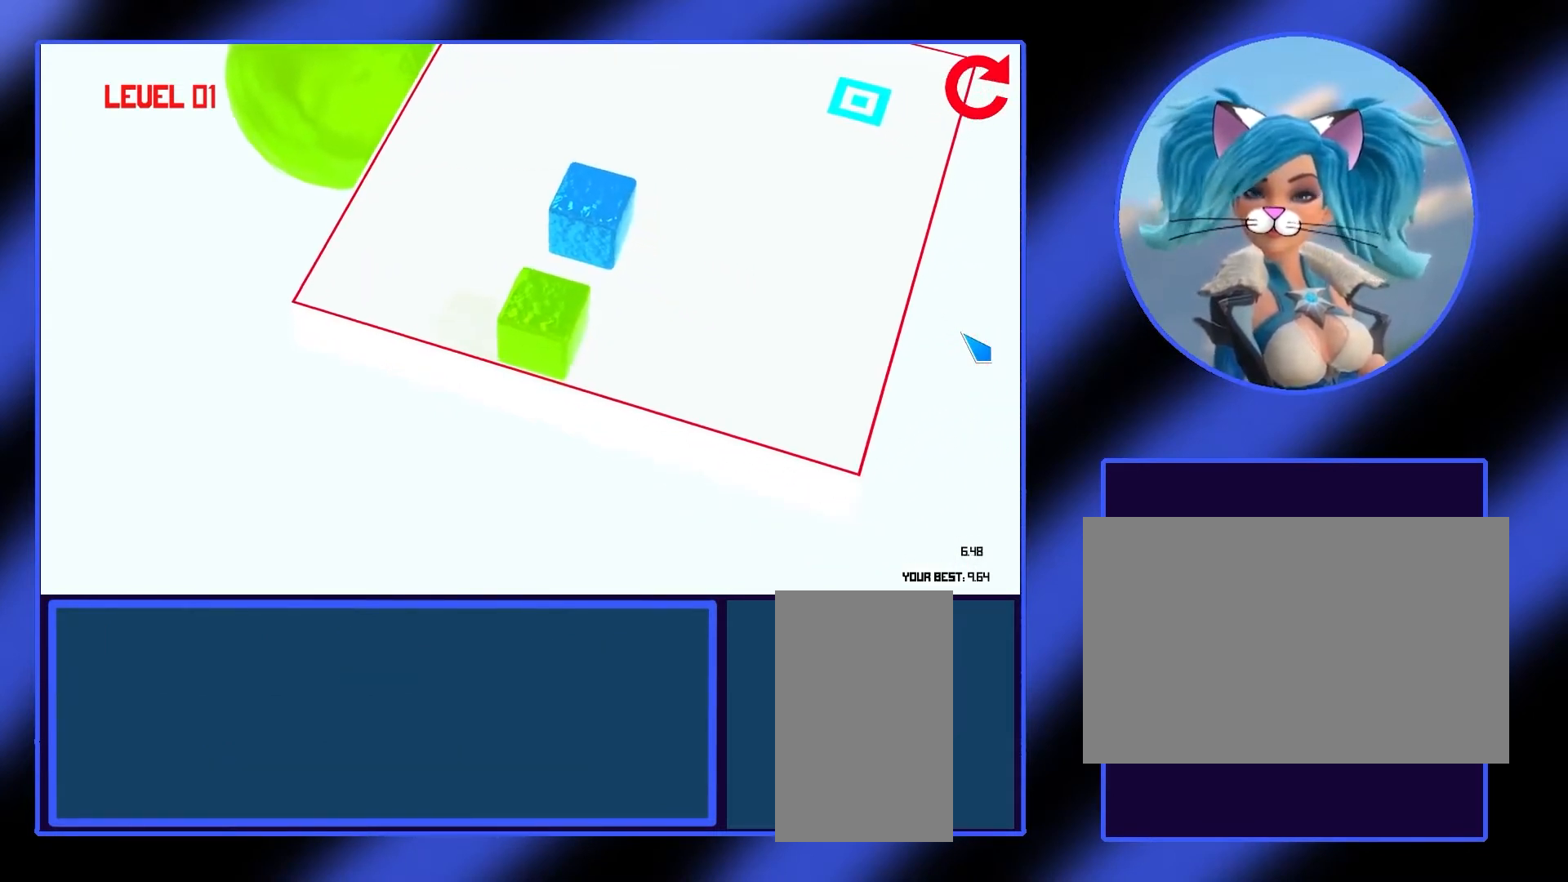
{"keys": [], "mouse": [], "events": []}
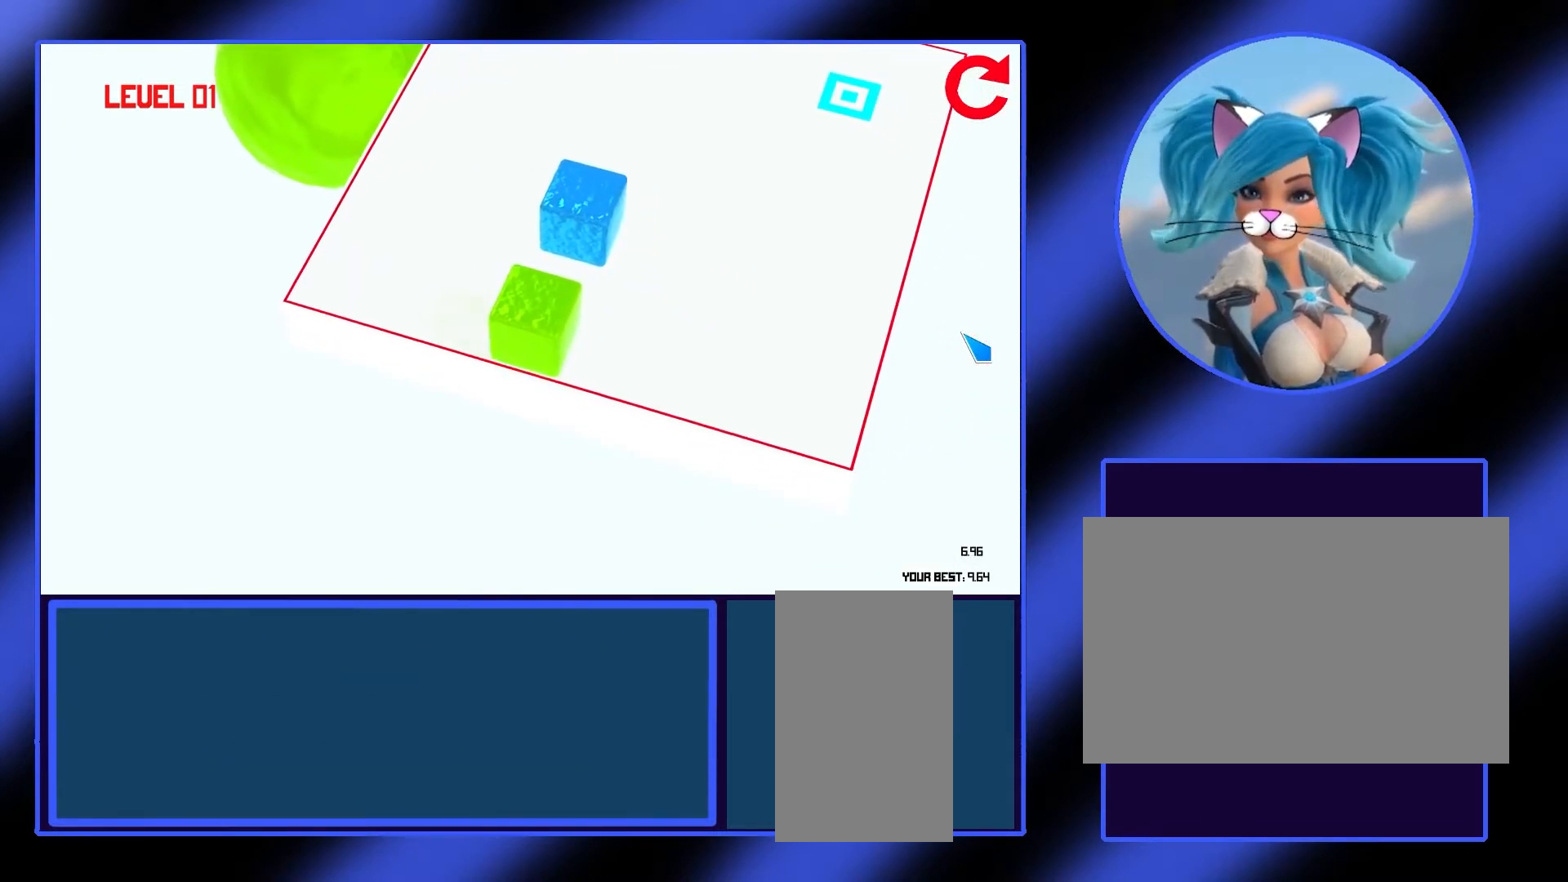
{"keys": ["a"], "mouse": [], "events": [[433, "a", "down"]]}
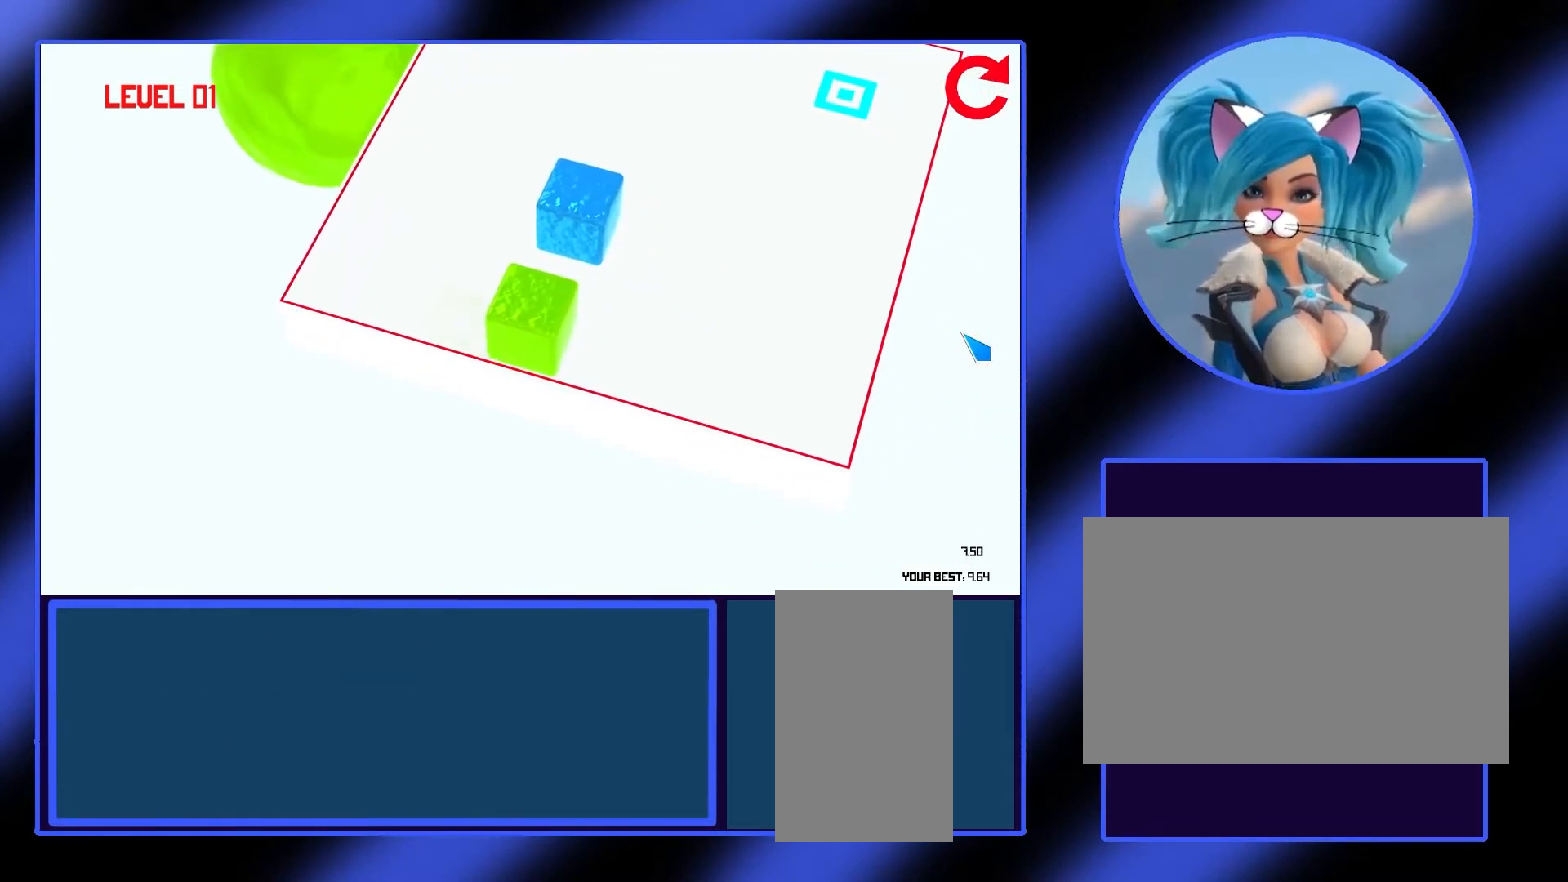
{"keys": [], "mouse": [], "events": [[67, "a", "up"]]}
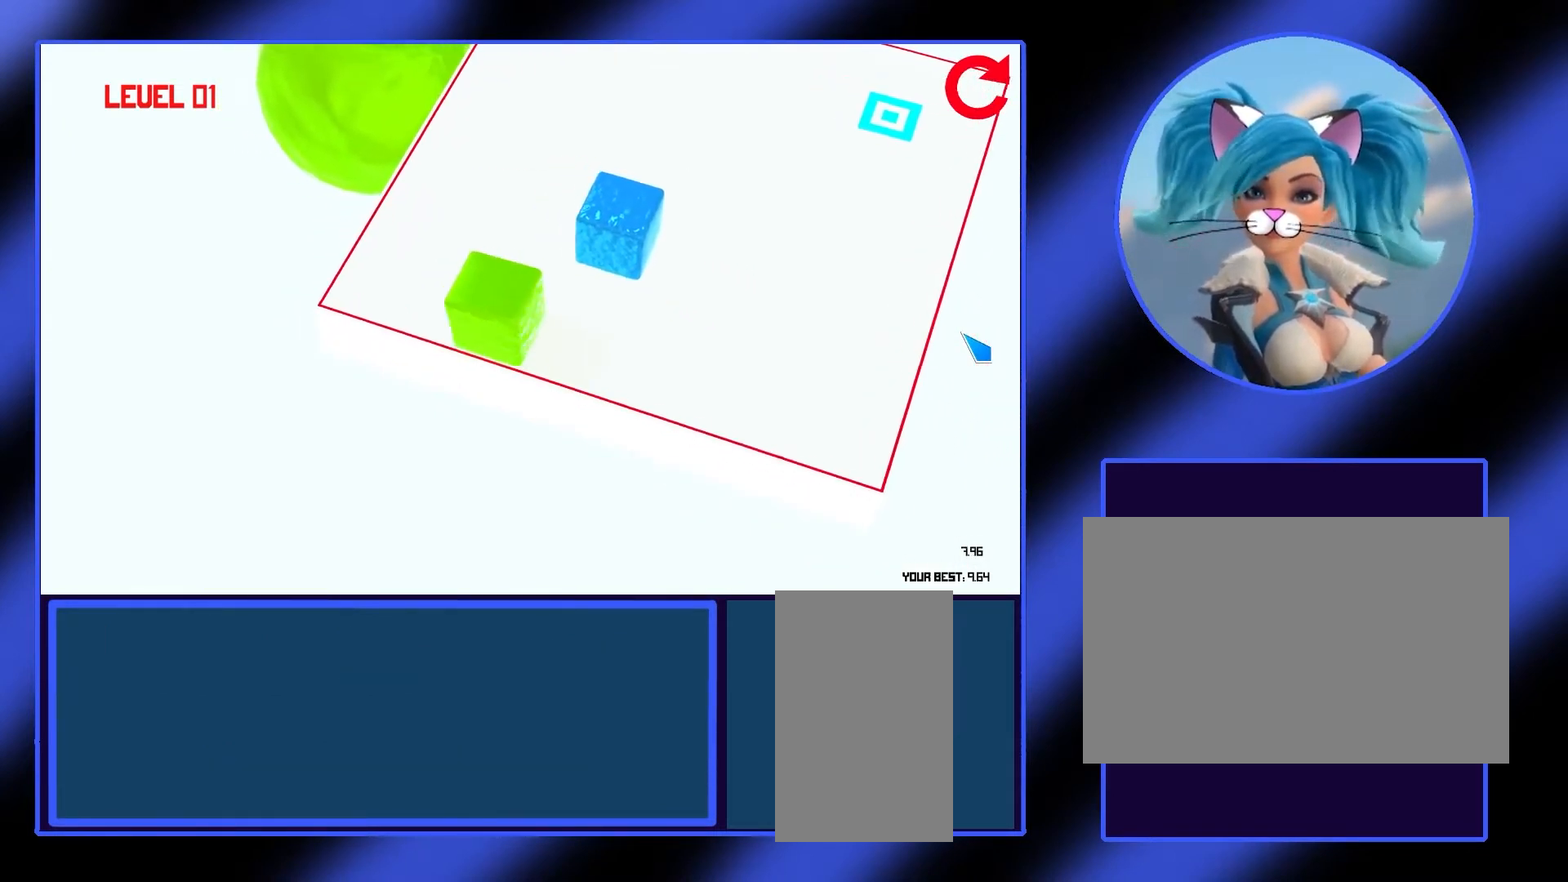
{"keys": [], "mouse": [], "events": [[67, "w", "down"], [200, "w", "up"]]}
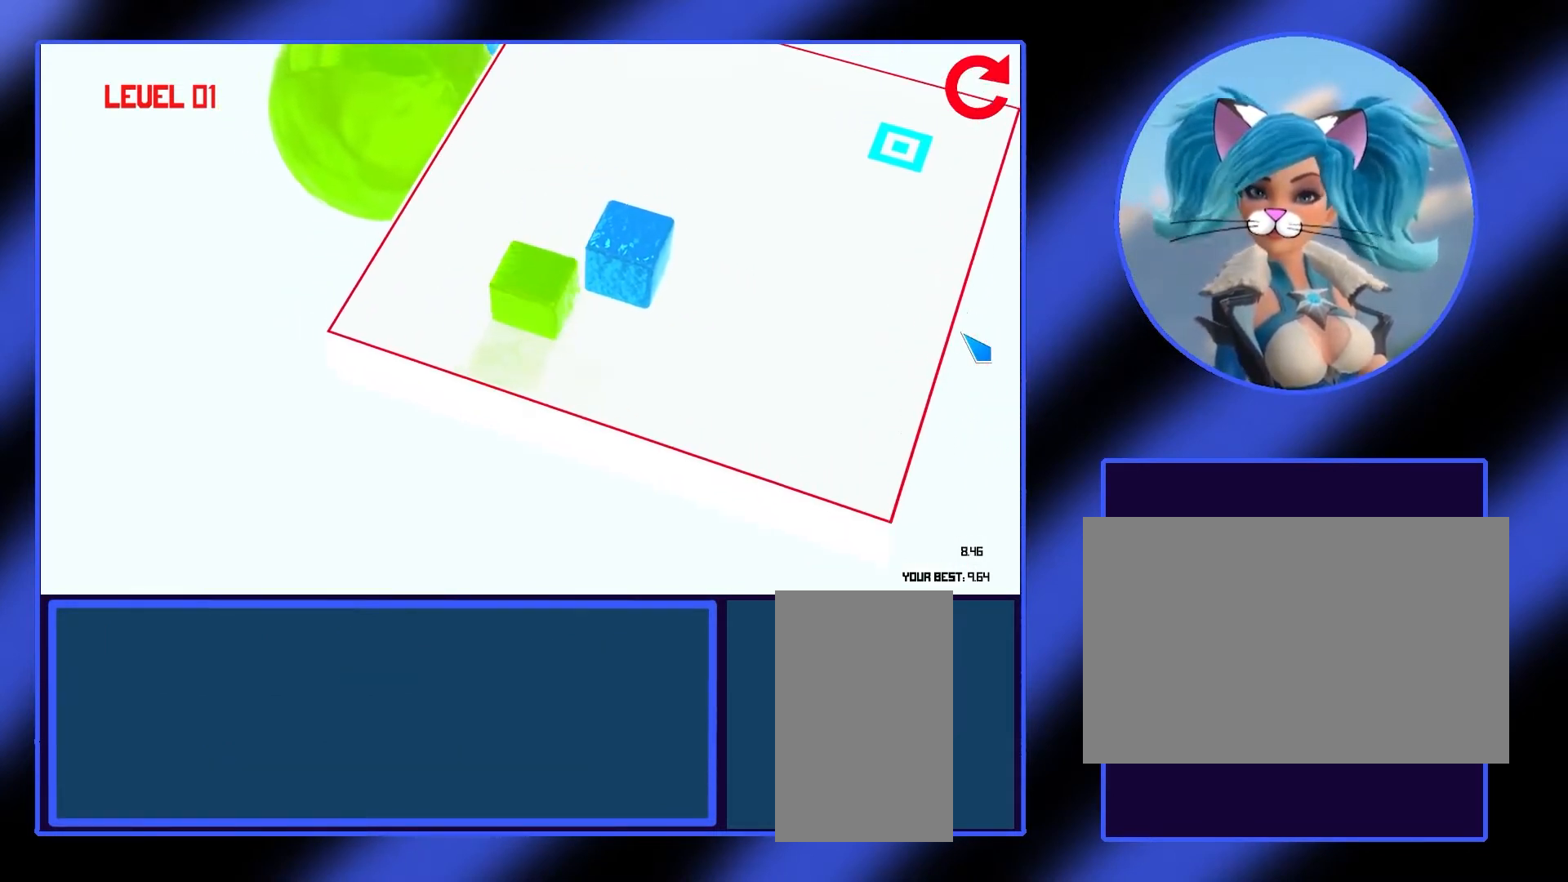
{"keys": [], "mouse": [], "events": [[233, "a", "down"], [400, "a", "up"]]}
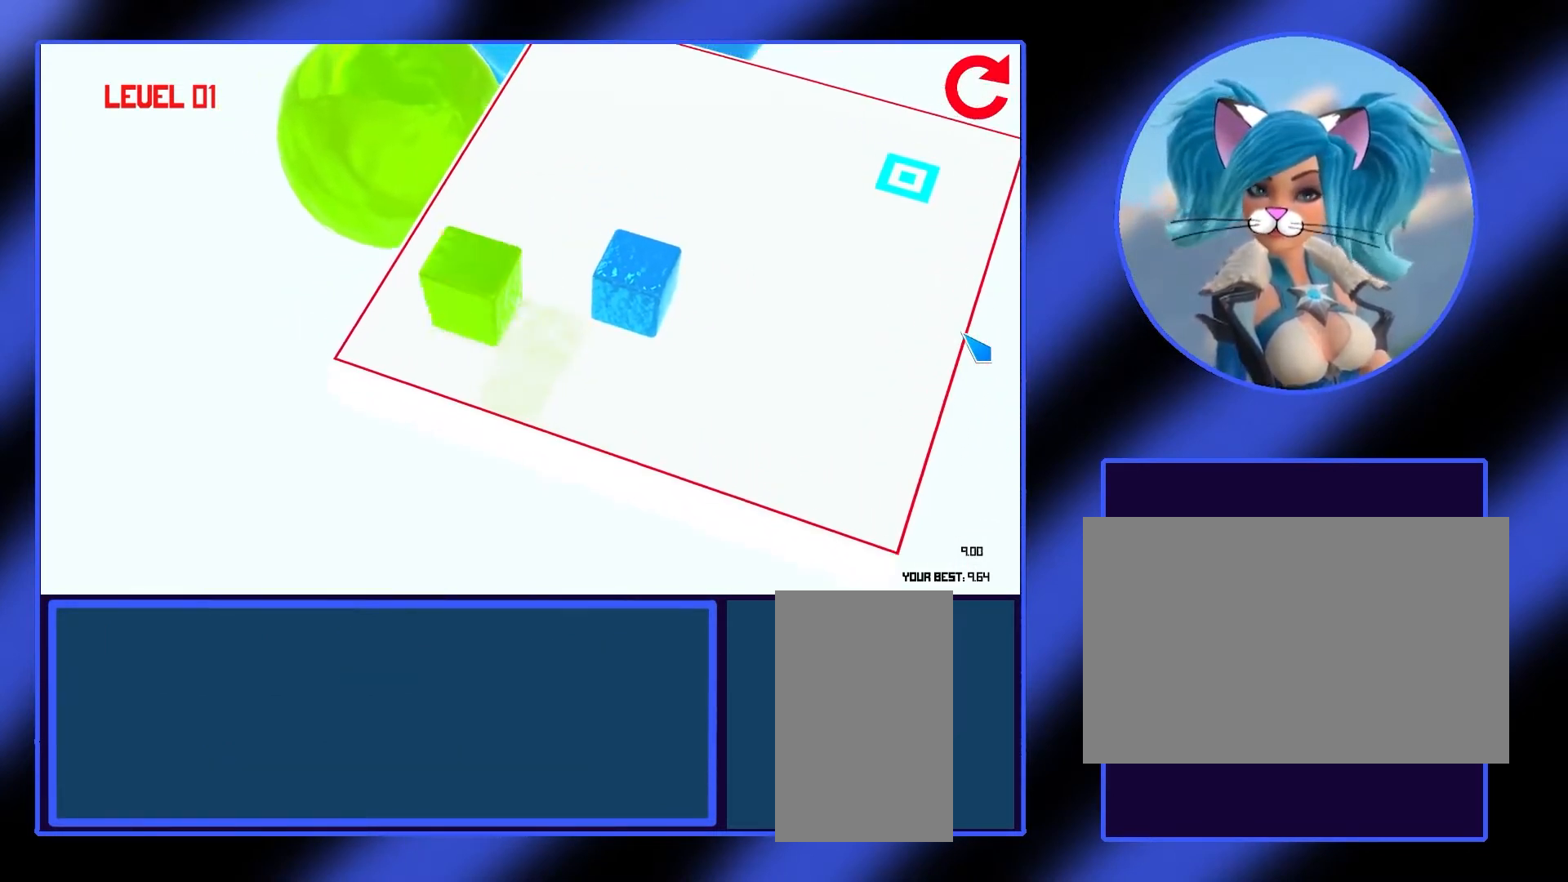
{"keys": [], "mouse": [], "events": []}
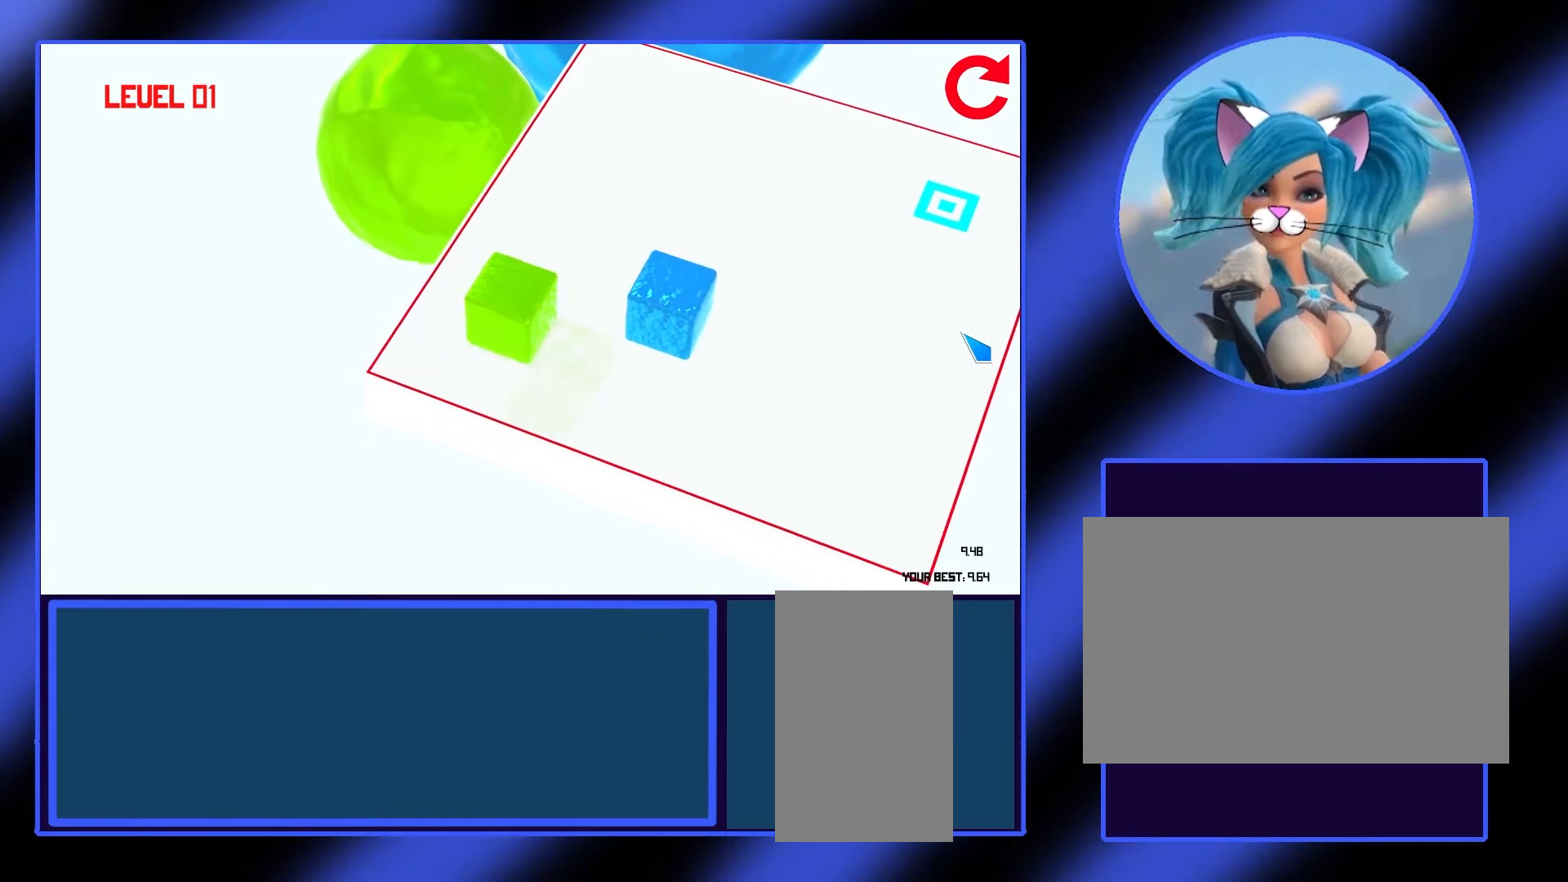
{"keys": [], "mouse": [], "events": [[133, "w", "down"], [267, "w", "up"]]}
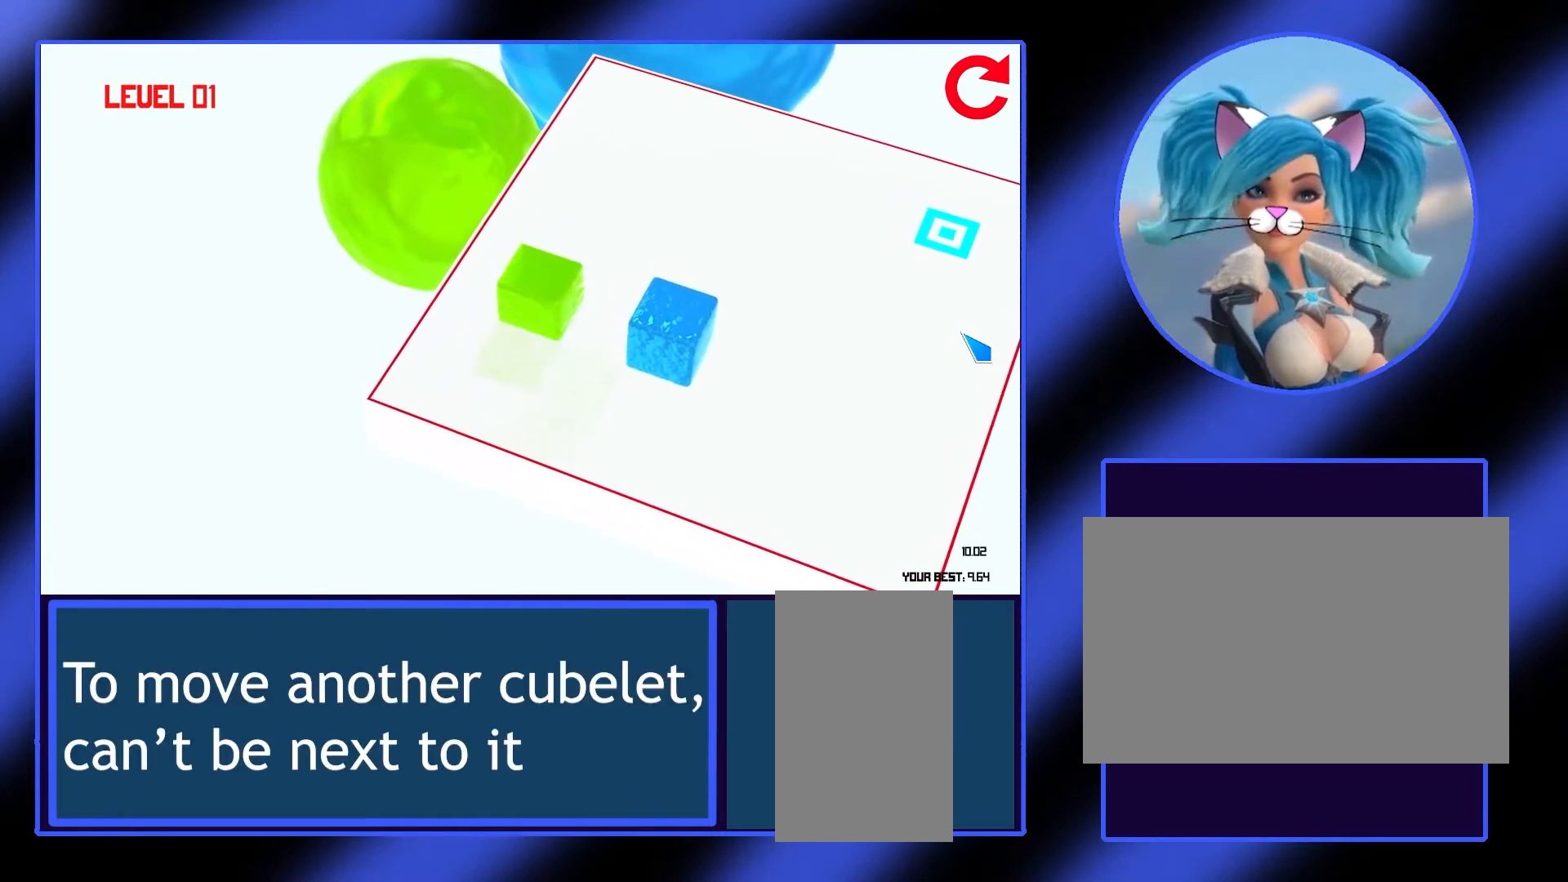
{"keys": [], "mouse": [], "events": []}
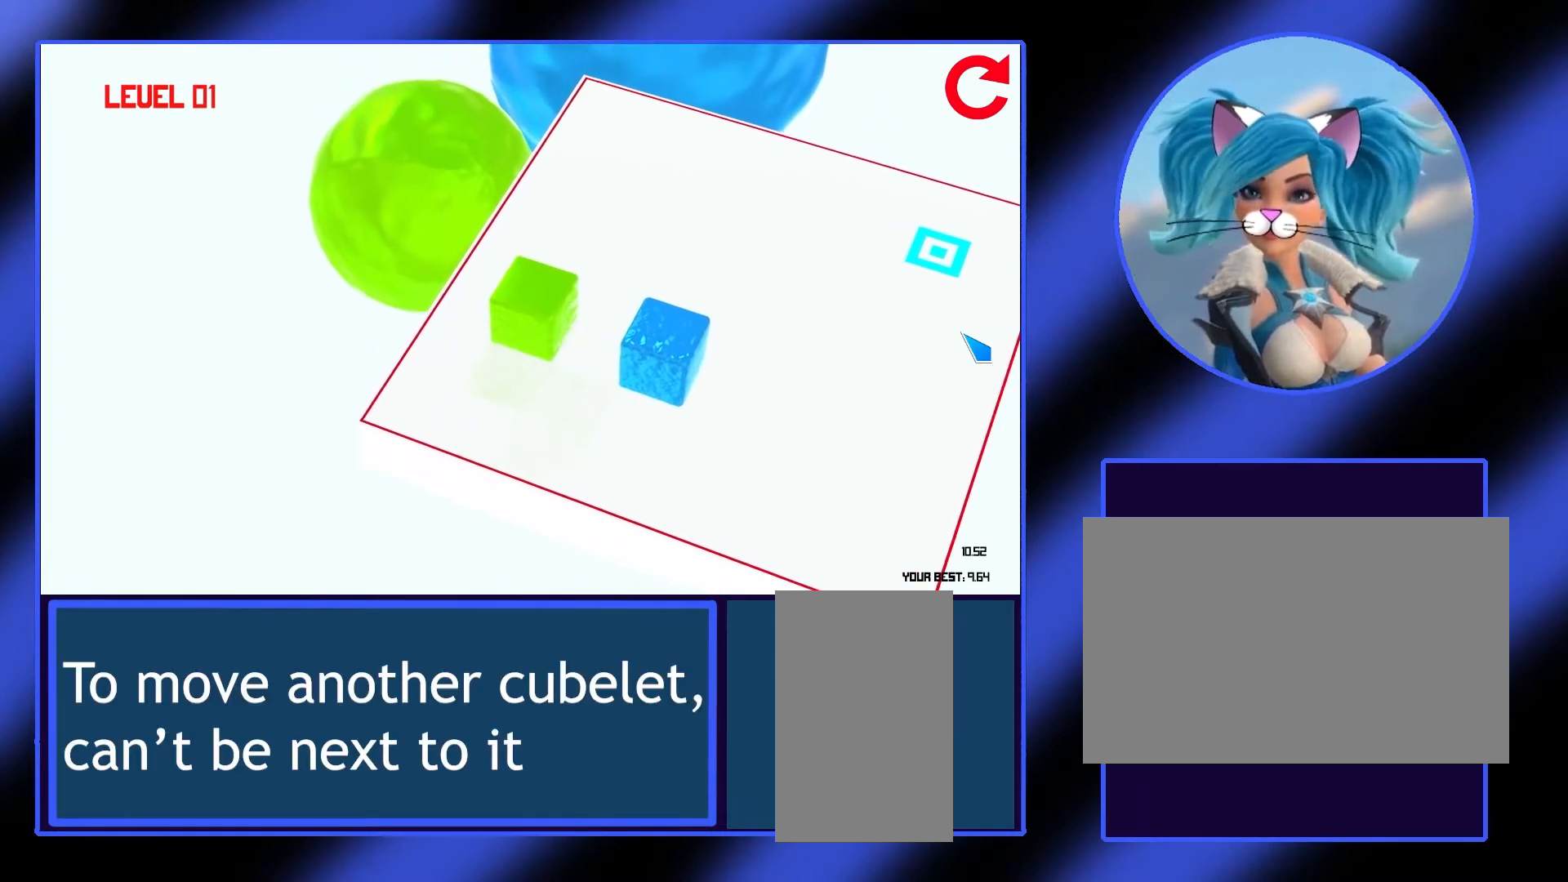
{"keys": [], "mouse": [], "events": []}
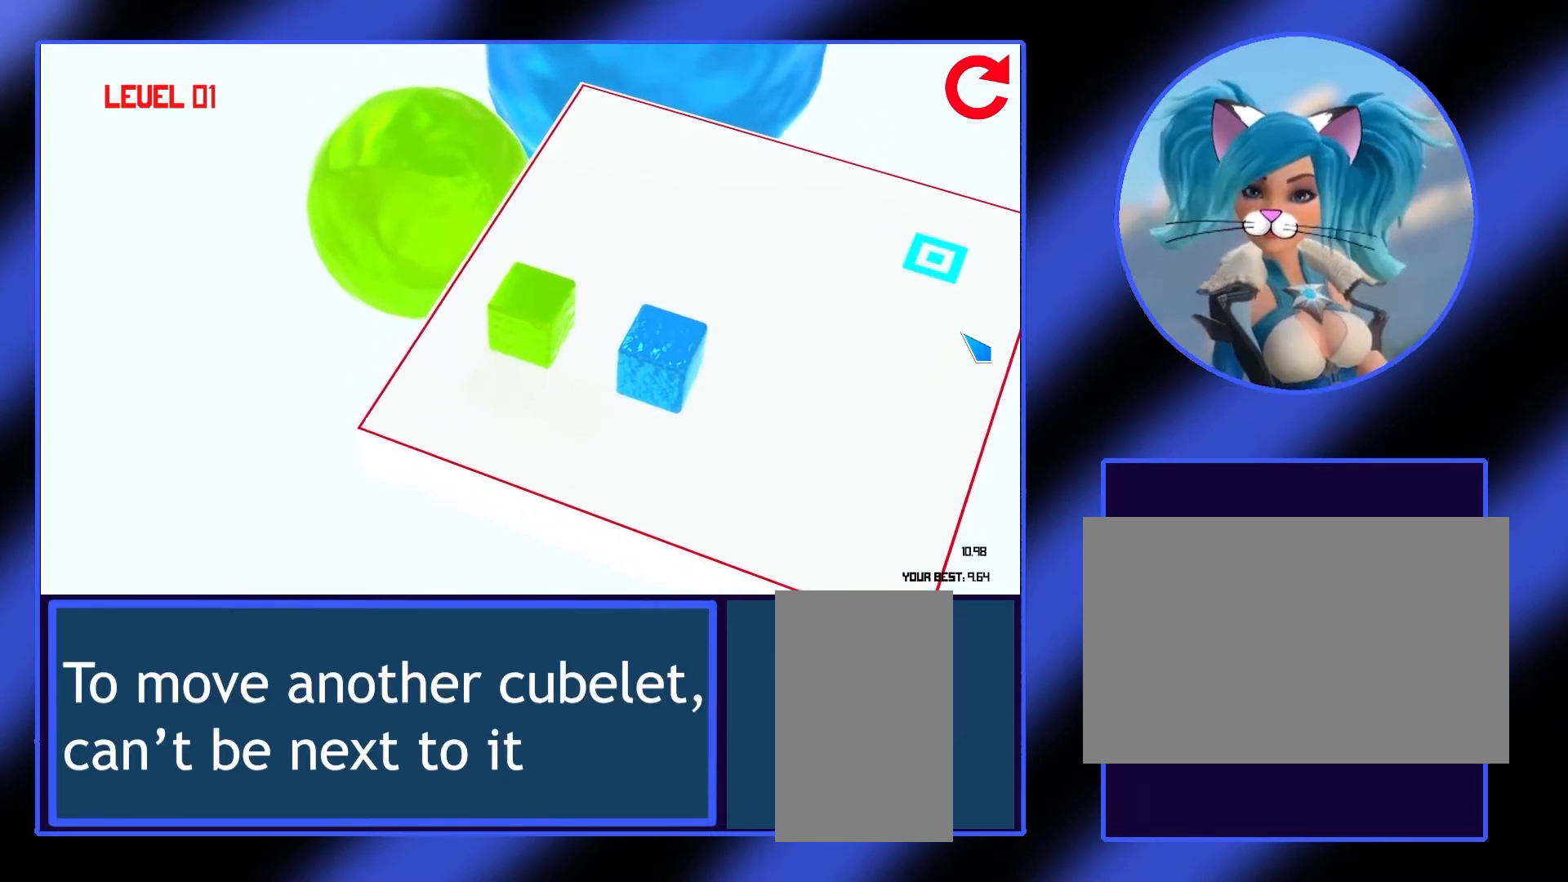
{"keys": [], "mouse": [], "events": [[300, "w", "down"], [400, "w", "up"]]}
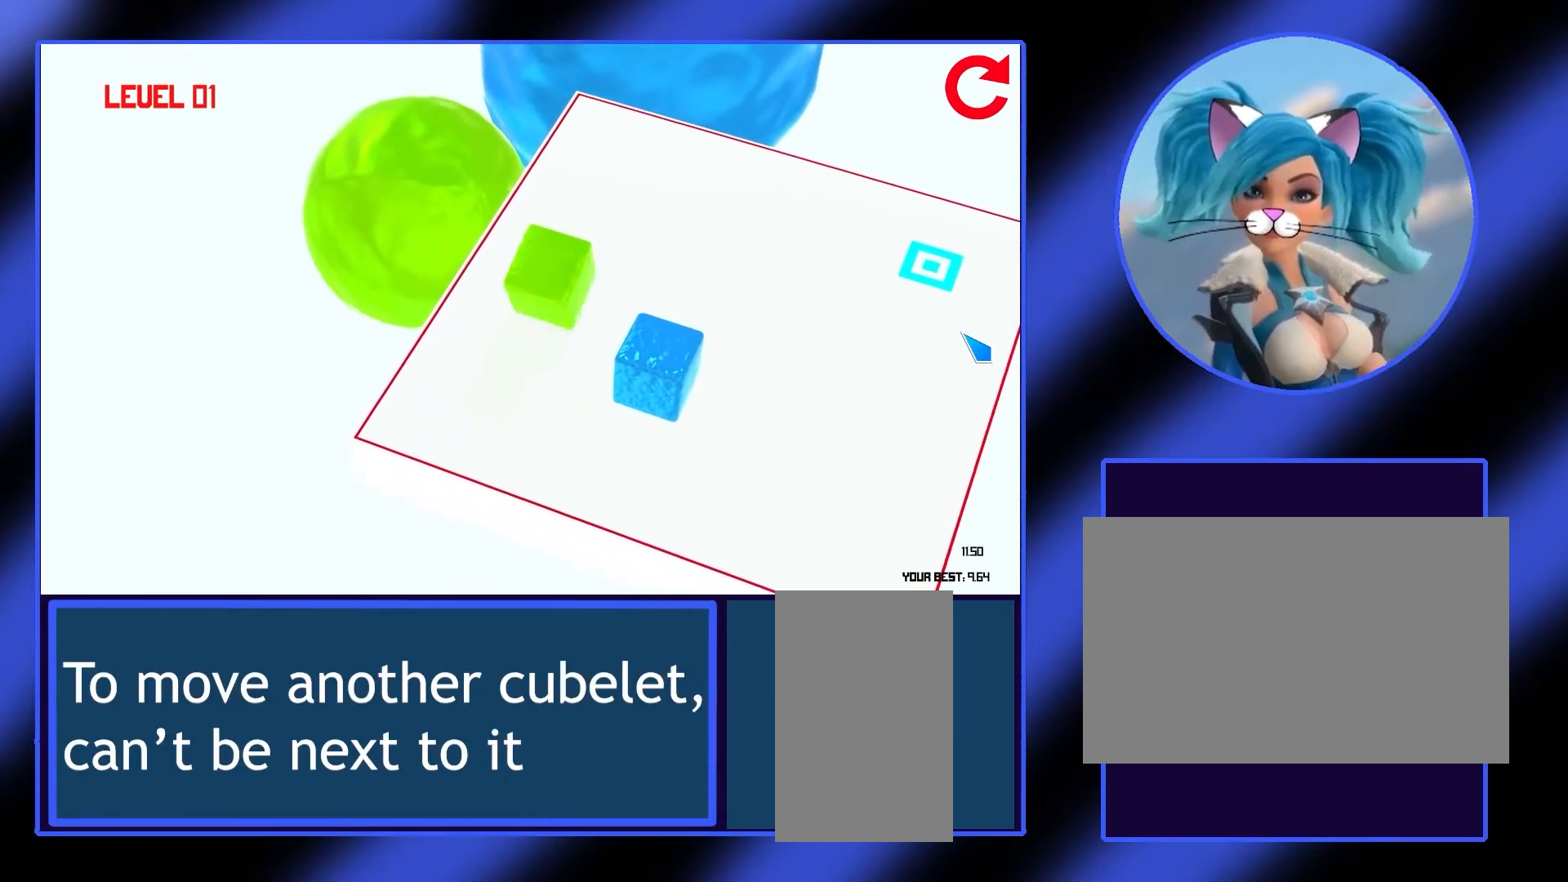
{"keys": [], "mouse": [], "events": [[267, "d", "down"], [333, "d", "up"]]}
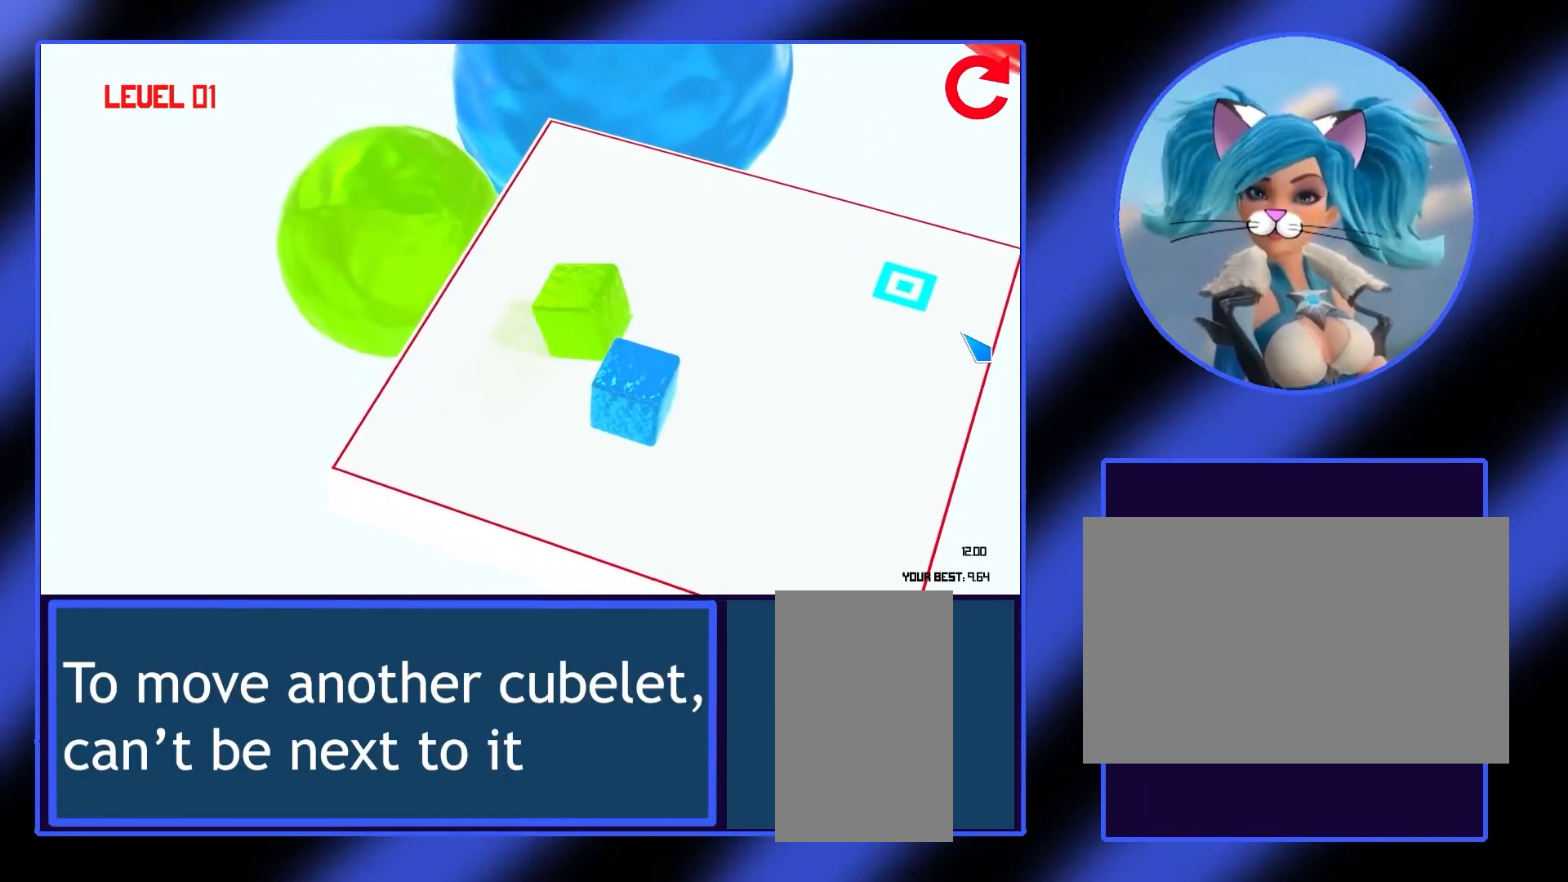
{"keys": [], "mouse": [], "events": [[67, "d", "down"], [133, "d", "up"]]}
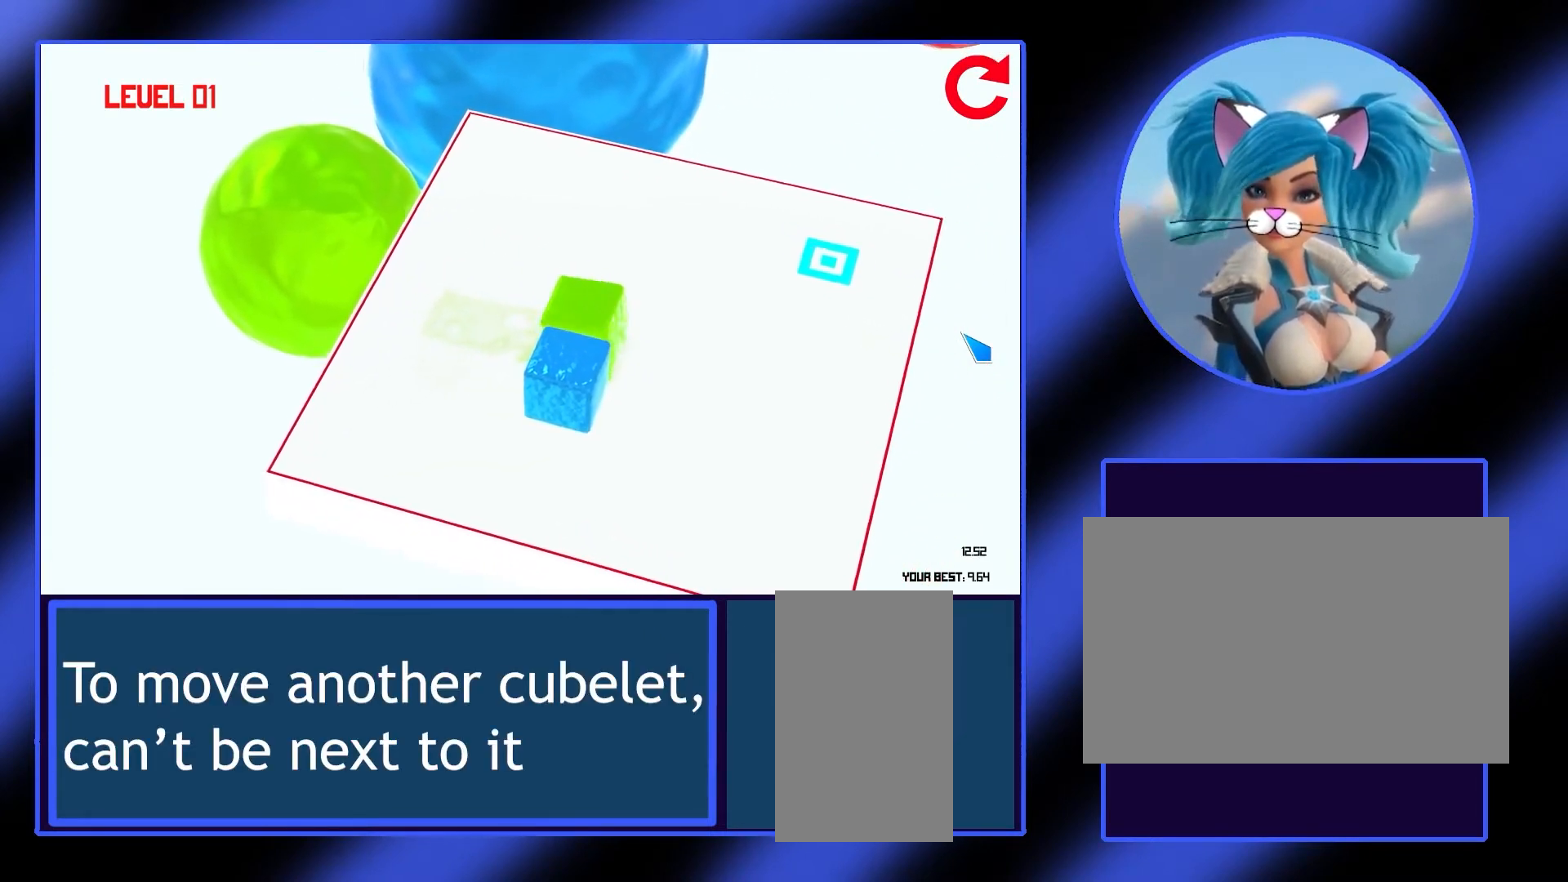
{"keys": [], "mouse": [], "events": []}
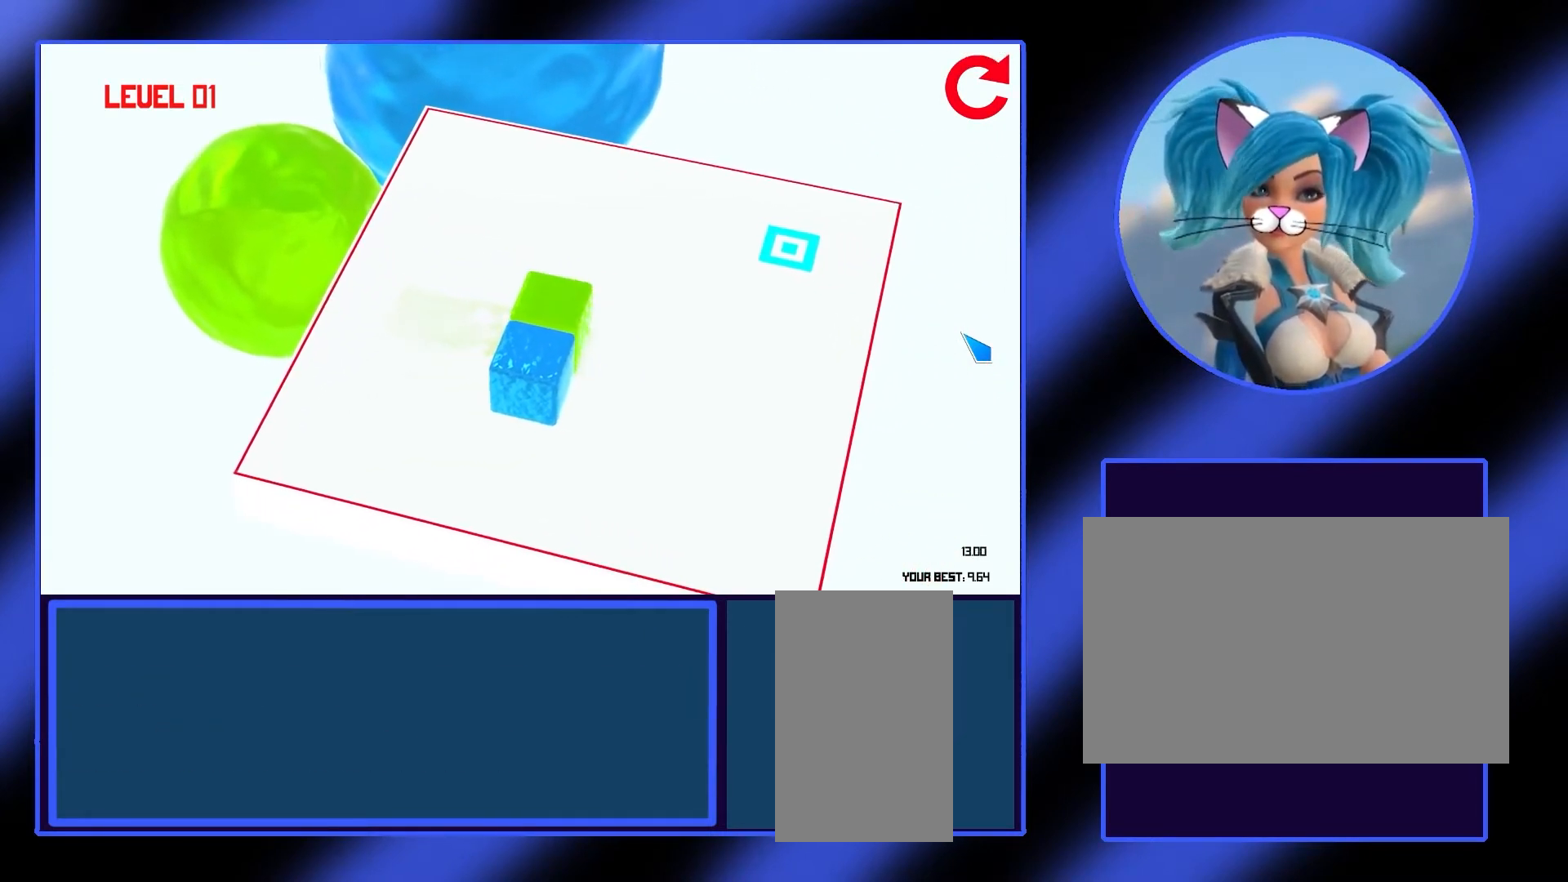
{"keys": [], "mouse": [], "events": [[467, "s", "down"], [500, "s", "up"]]}
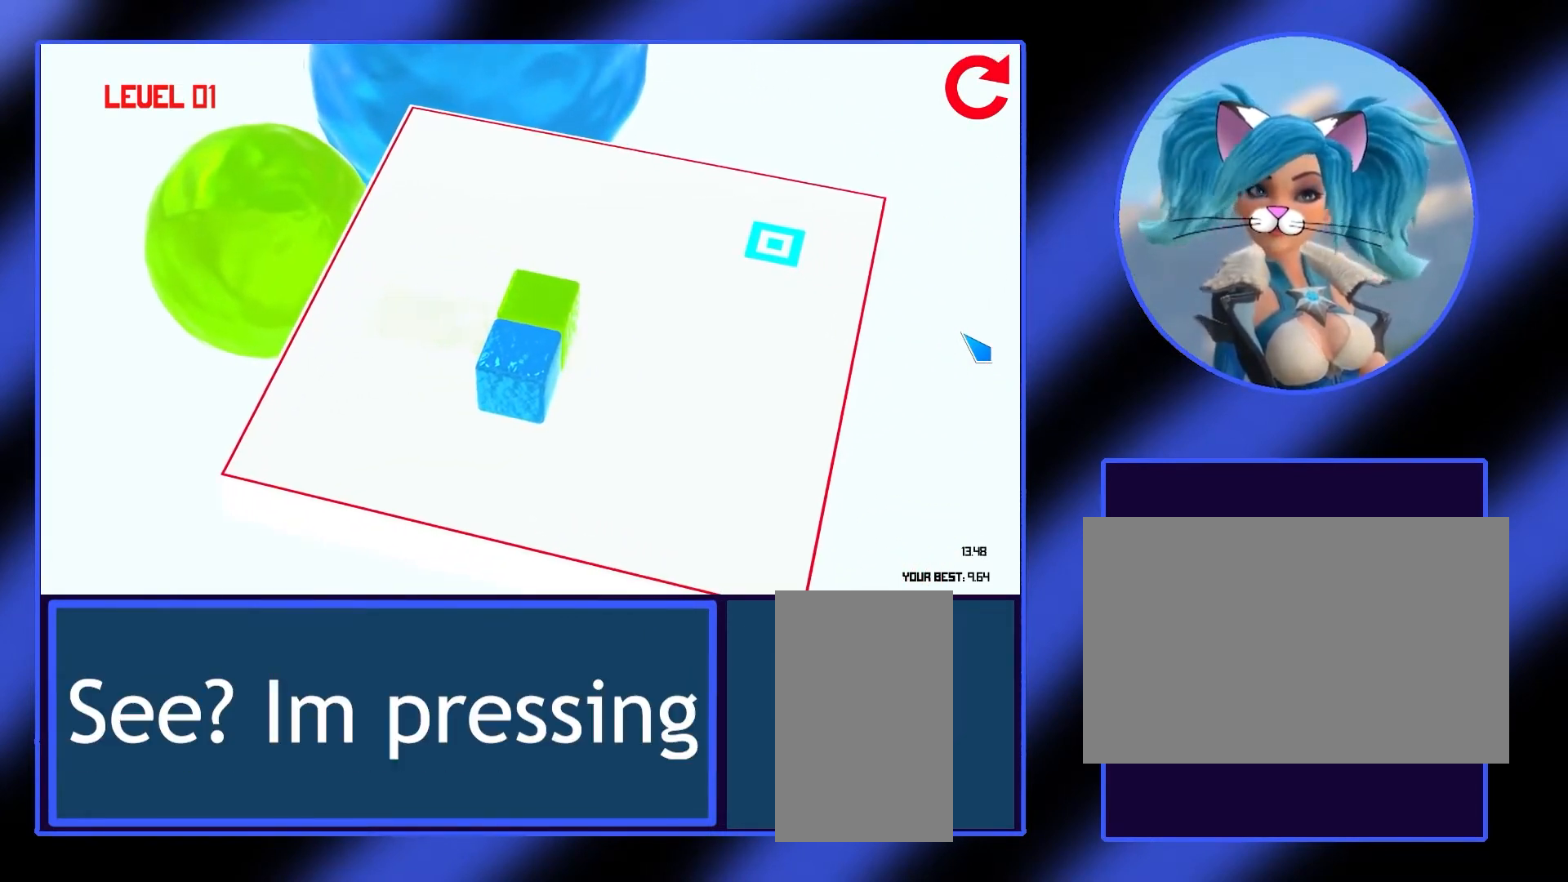
{"keys": [], "mouse": [], "events": [[267, "s", "down"], [333, "s", "up"], [467, "s", "down"], [500, "s", "up"]]}
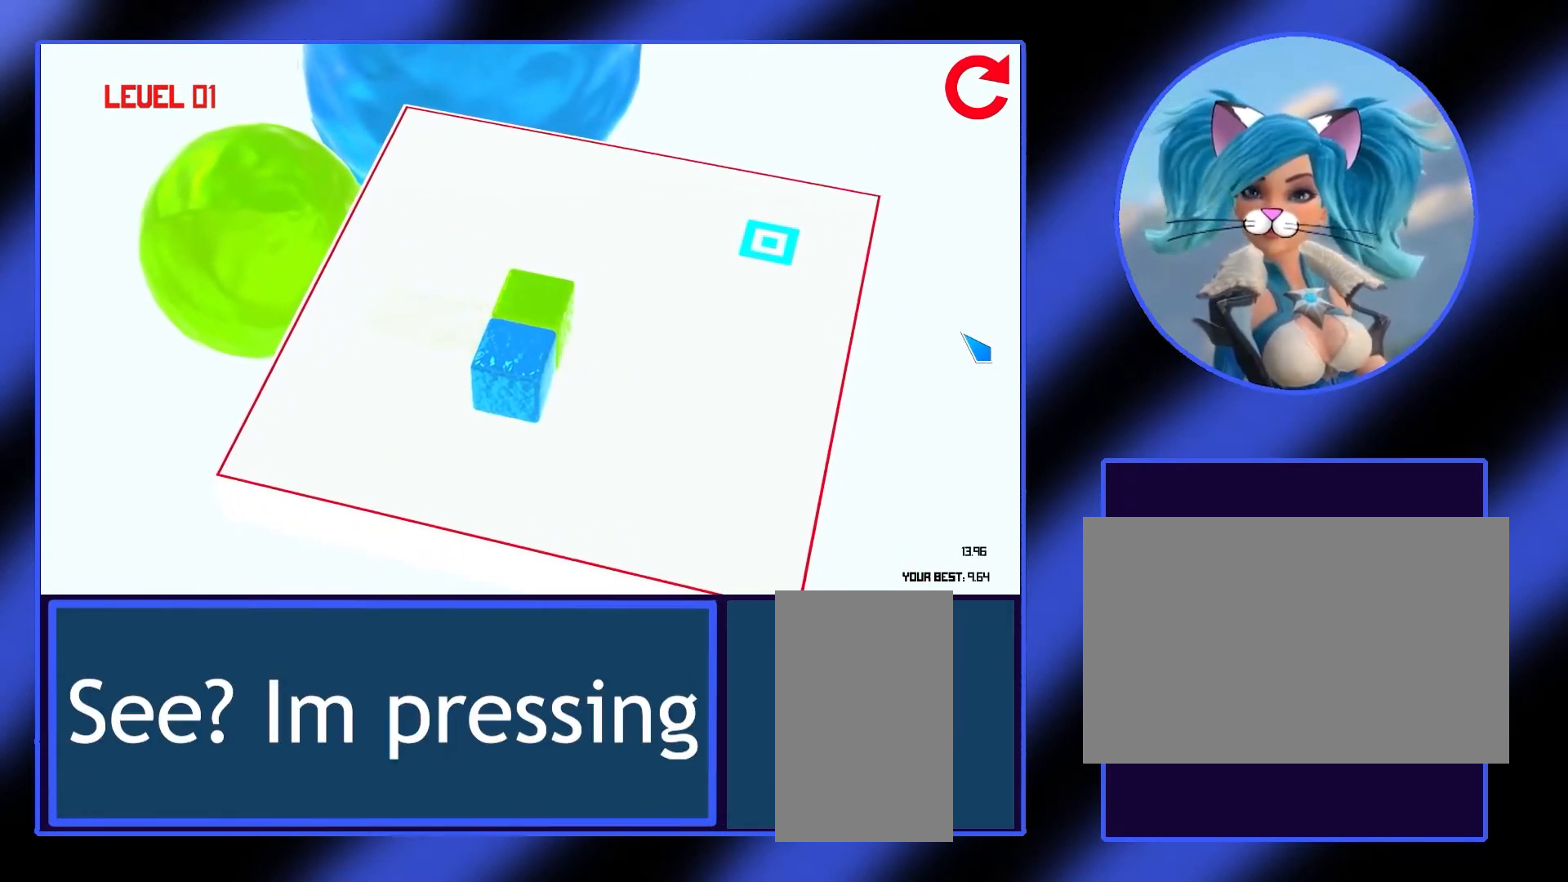
{"keys": ["s"], "mouse": [], "events": [[133, "s", "down"], [167, "s", "up"], [267, "s", "down"], [333, "s", "up"], [433, "s", "down"]]}